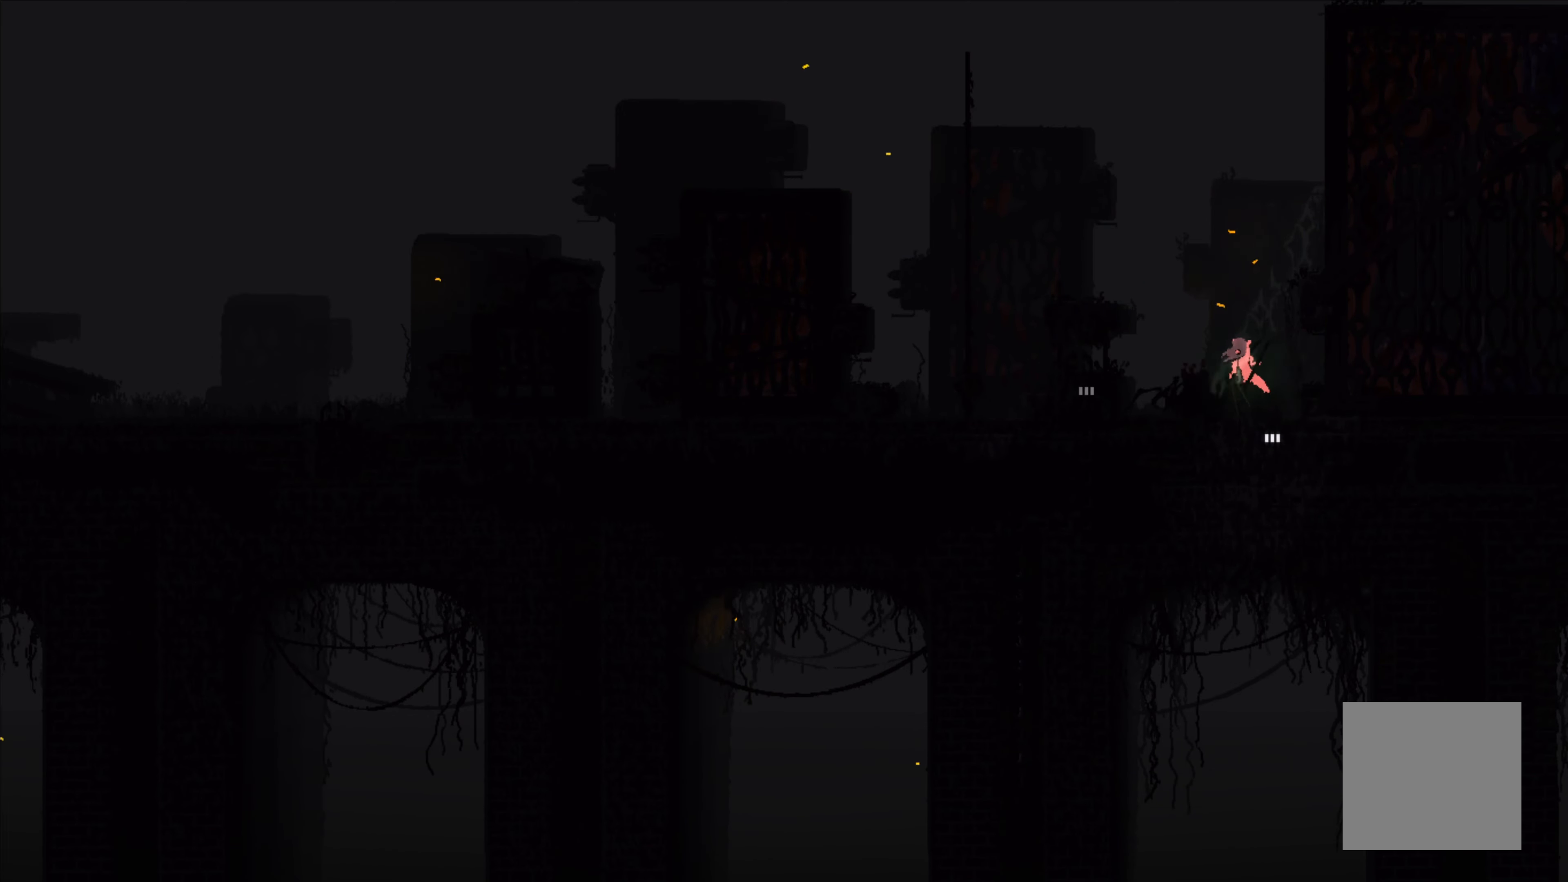
Gameplay with a controller (Xbox layout); each line is a JSON object with the inputs held at the frame after it. "events" lists button and stick changes between this image and that frame as [ms after this image, input, new state], when the widget could be followed in between. Not read: right_stick.
{"buttons": ["A"], "left_stick": "left", "events": [[217, "A", "down"], [400, "A", "up"], [467, "A", "down"]]}
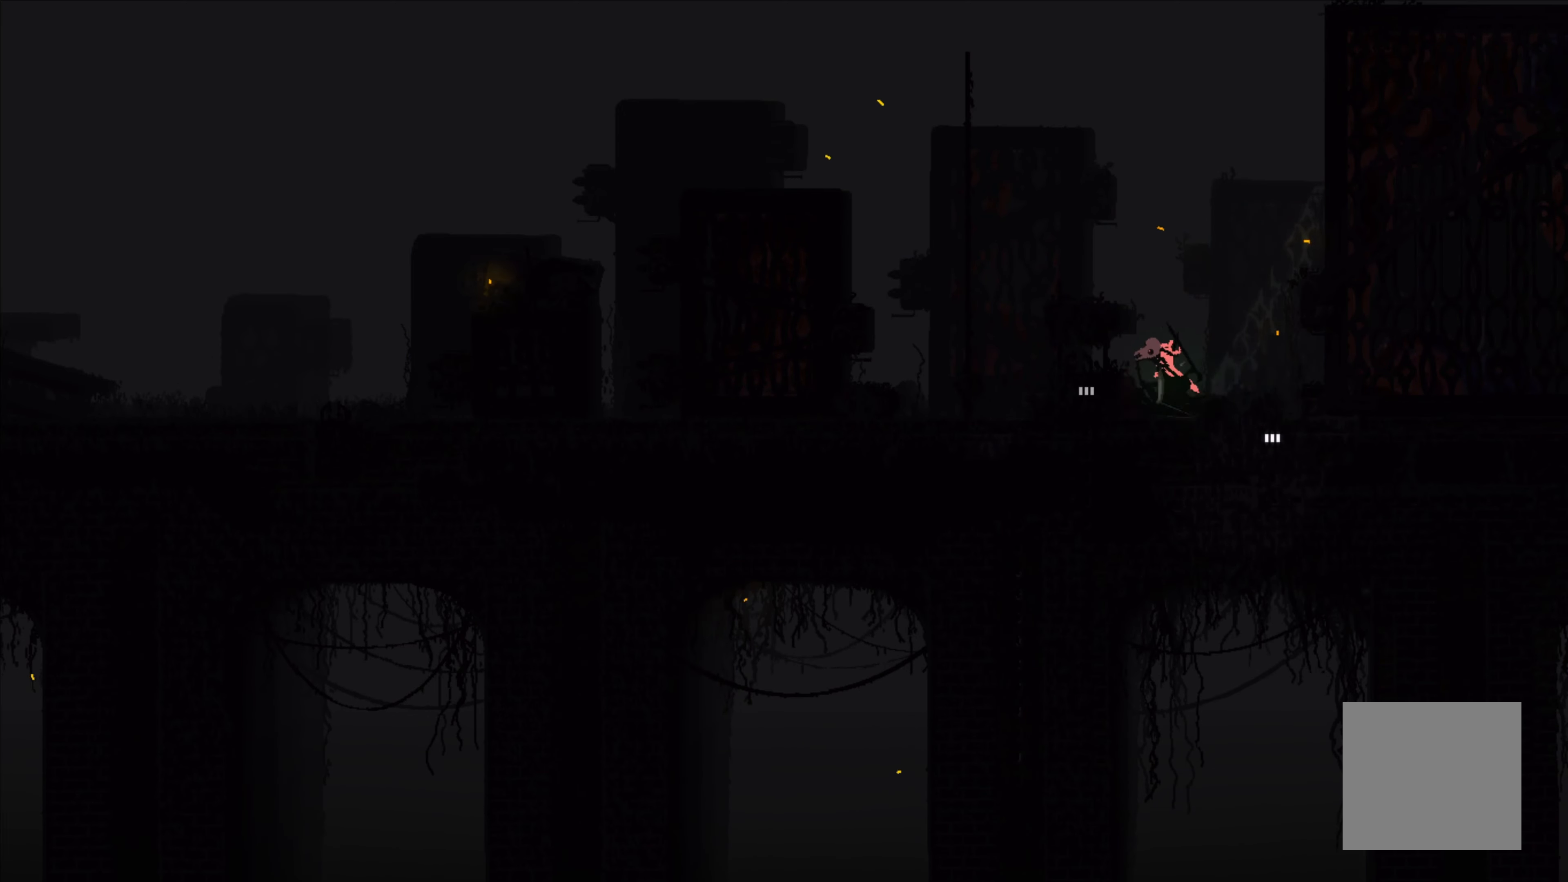
{"buttons": ["A"], "left_stick": "left", "events": [[100, "A", "up"], [417, "A", "down"]]}
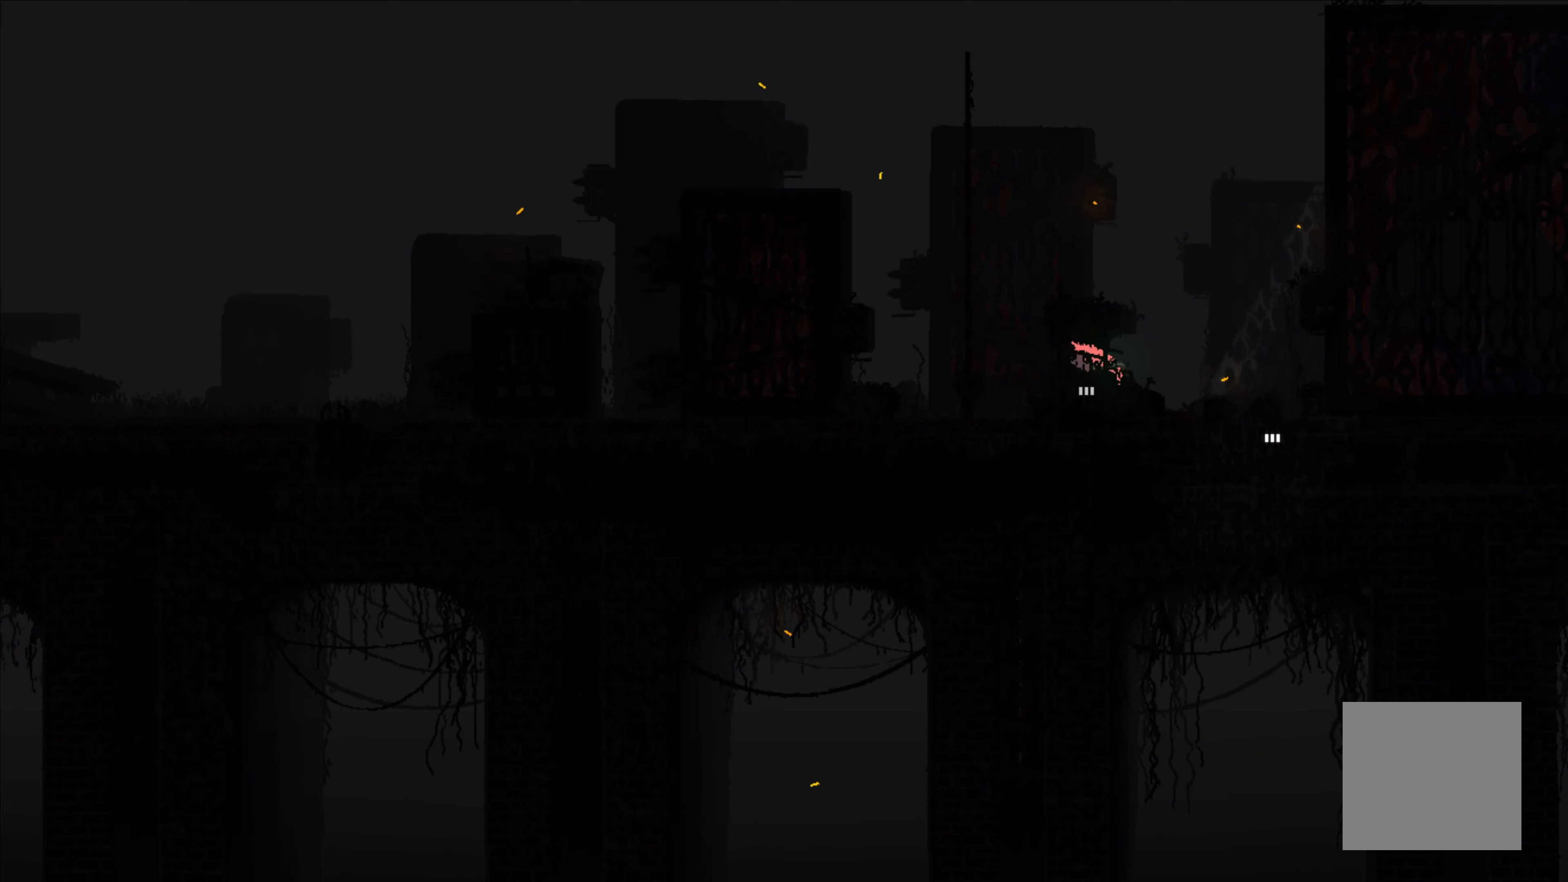
{"buttons": [], "left_stick": "down", "events": [[50, "A", "up"], [50, "left_stick", "down"]]}
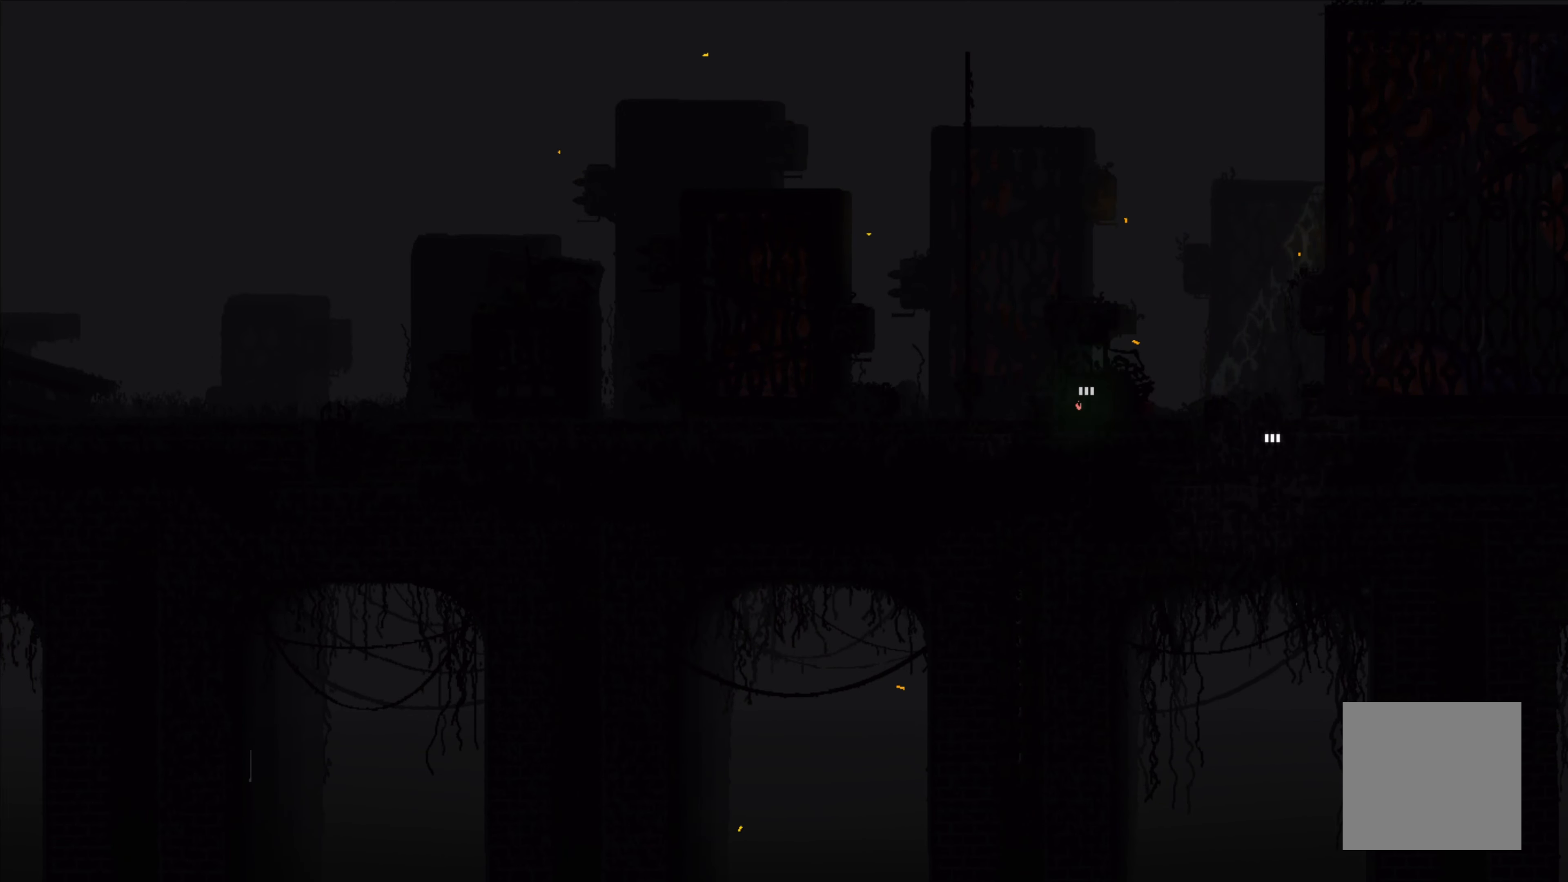
{"buttons": [], "left_stick": "center", "events": [[350, "left_stick", "center"]]}
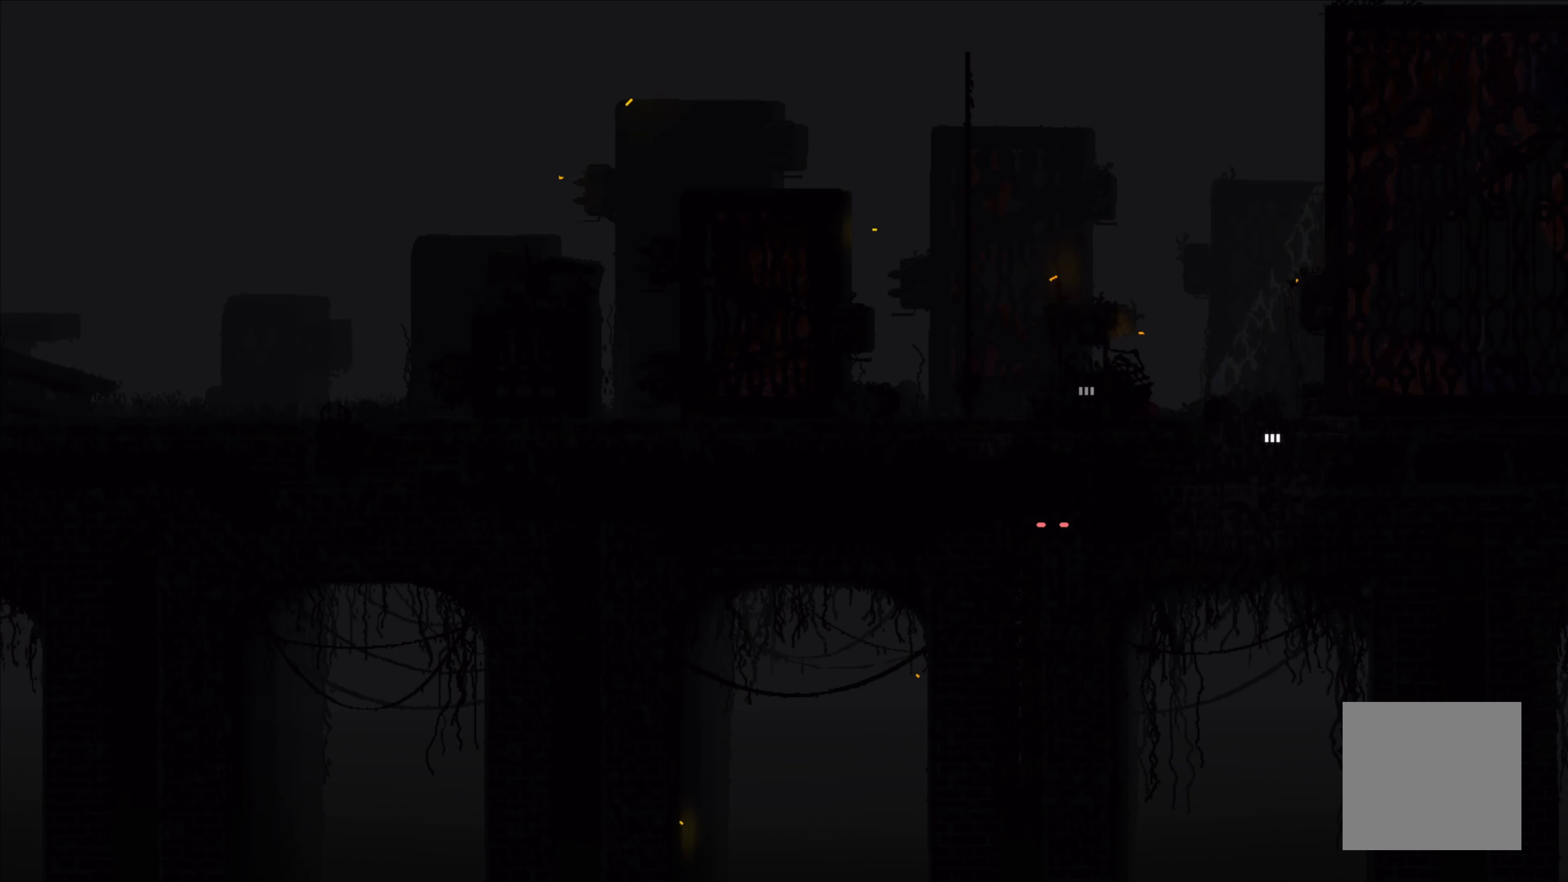
{"buttons": [], "left_stick": "center", "events": []}
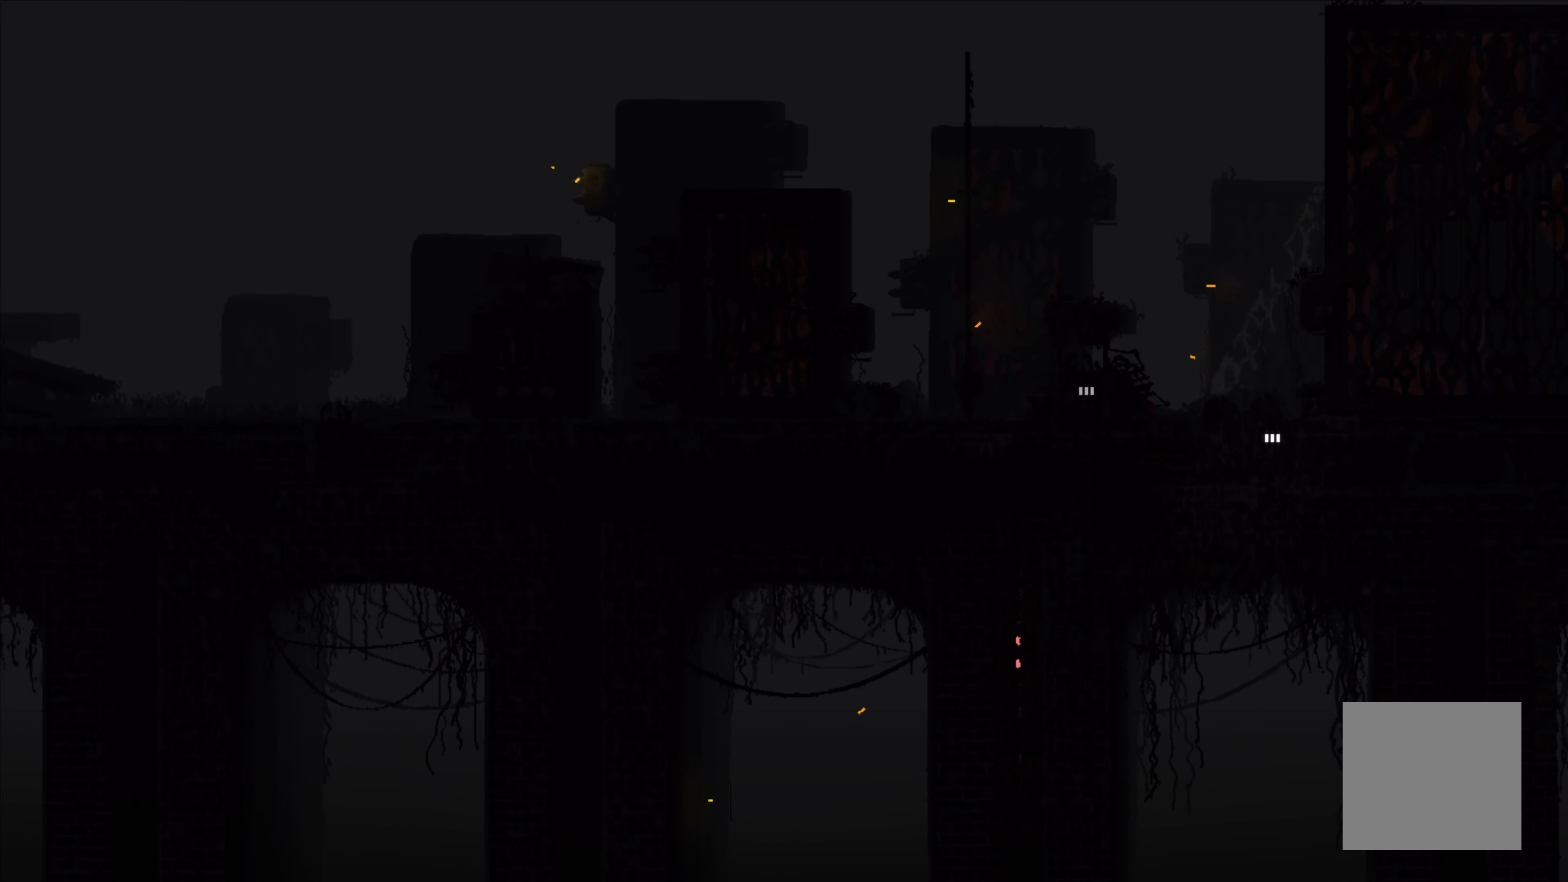
{"buttons": [], "left_stick": "center", "events": []}
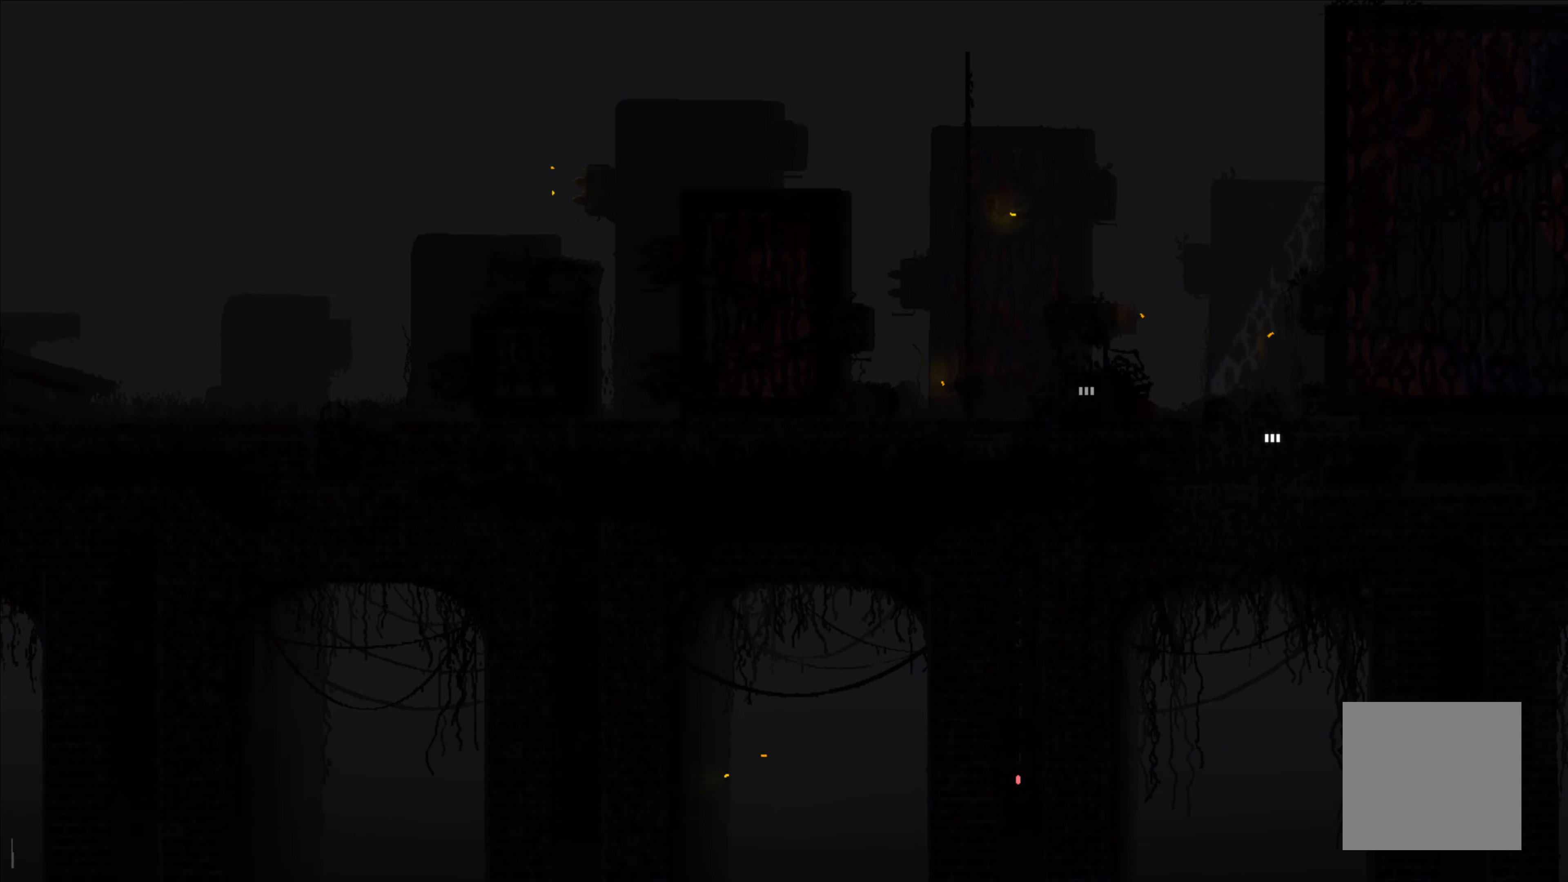
{"buttons": [], "left_stick": "center", "events": []}
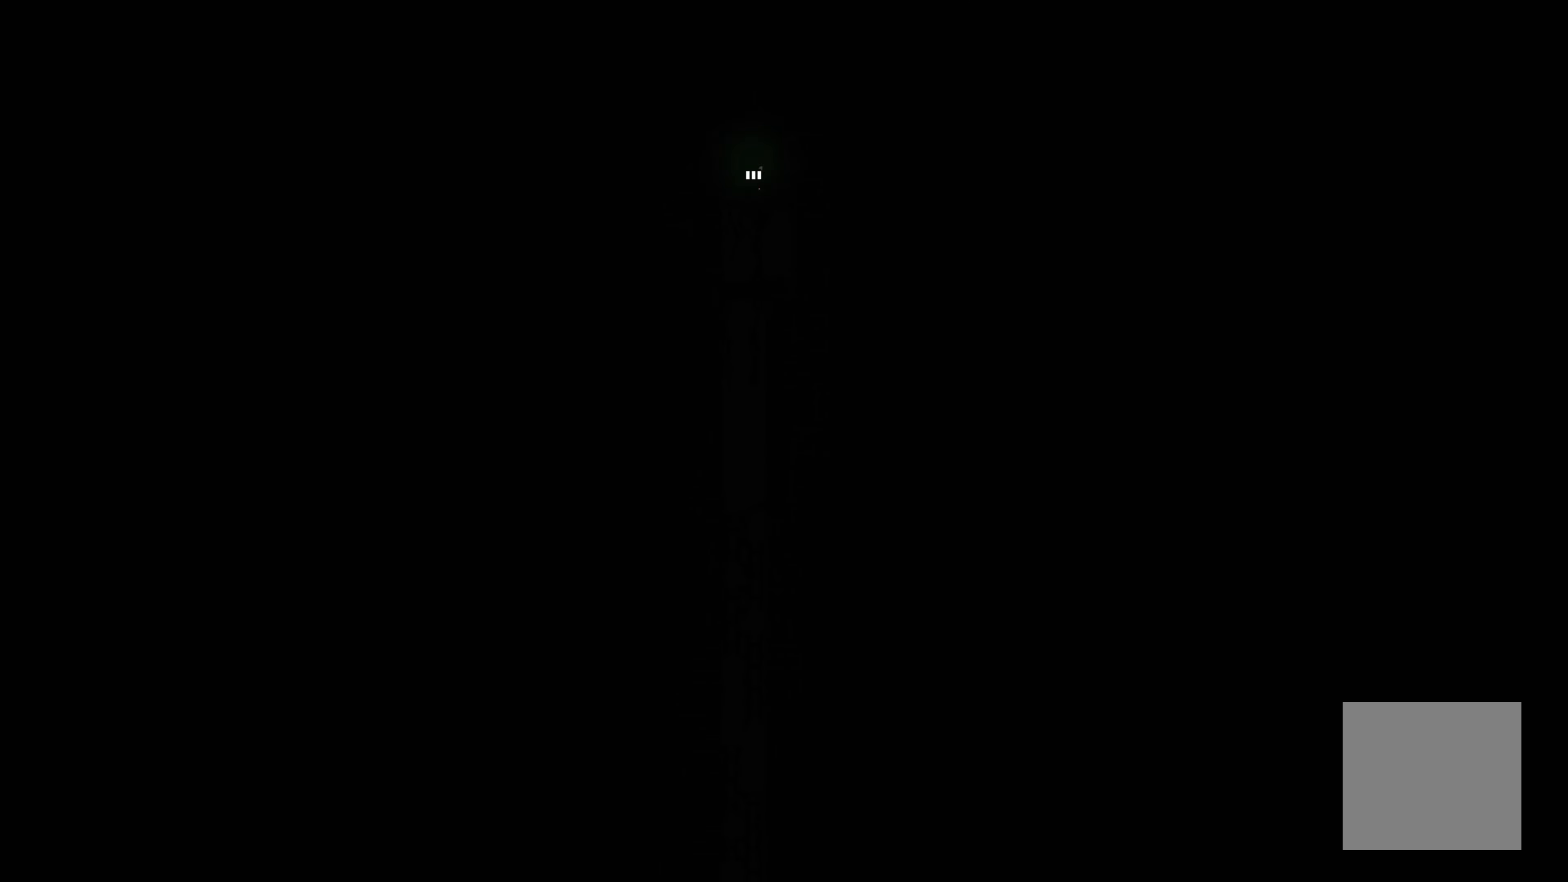
{"buttons": [], "left_stick": "down-right", "events": [[233, "left_stick", "down-right"], [283, "left_stick", "down"], [500, "left_stick", "down-right"]]}
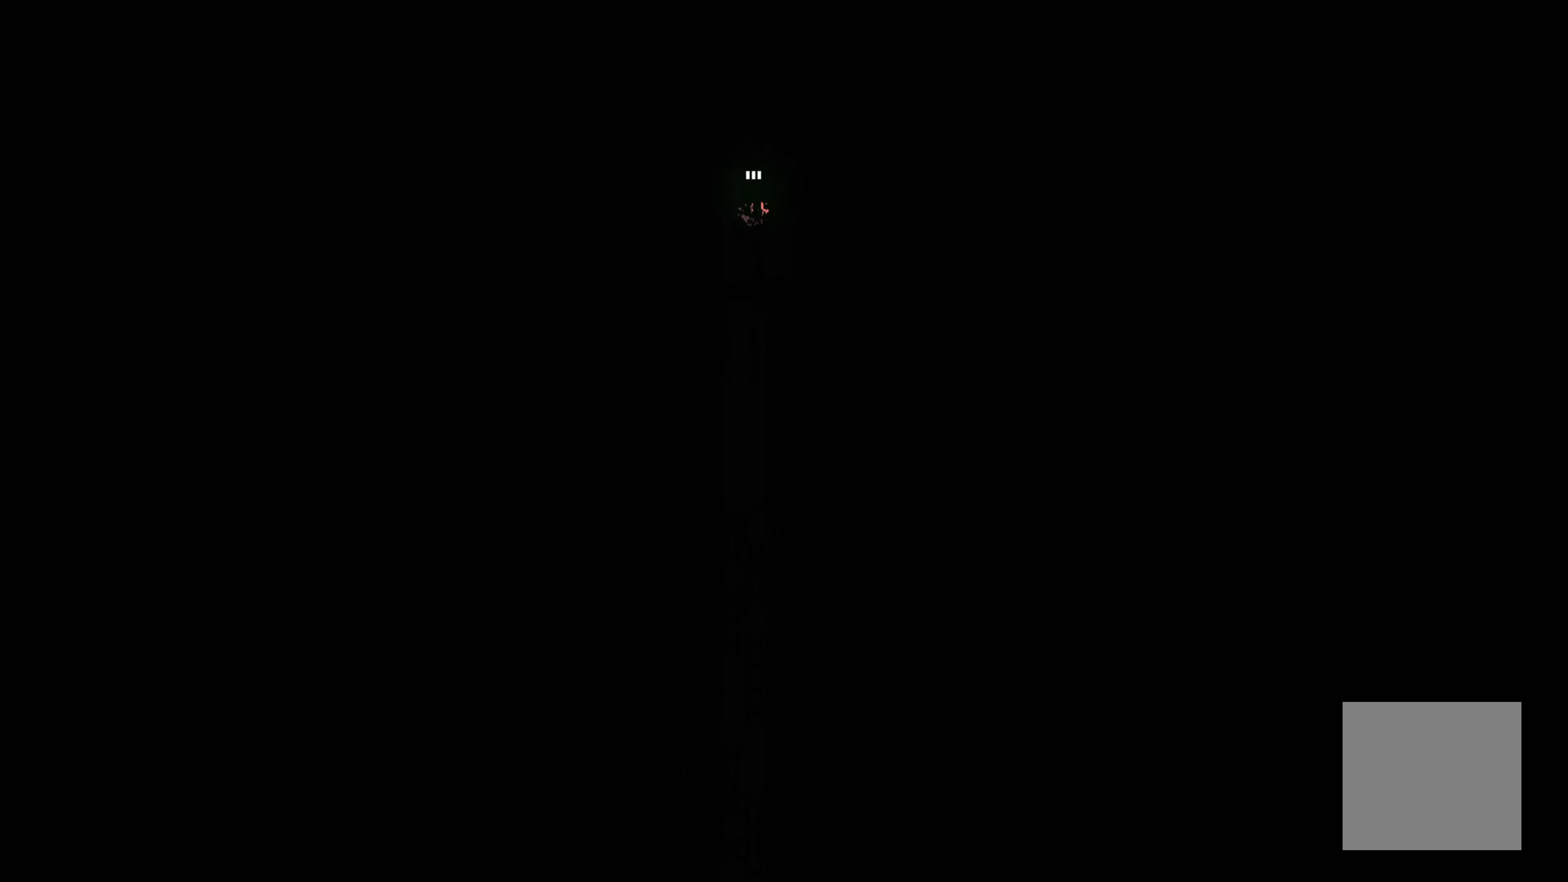
{"buttons": ["A"], "left_stick": "up-right", "events": [[133, "left_stick", "right"], [316, "A", "down"], [366, "left_stick", "up-right"]]}
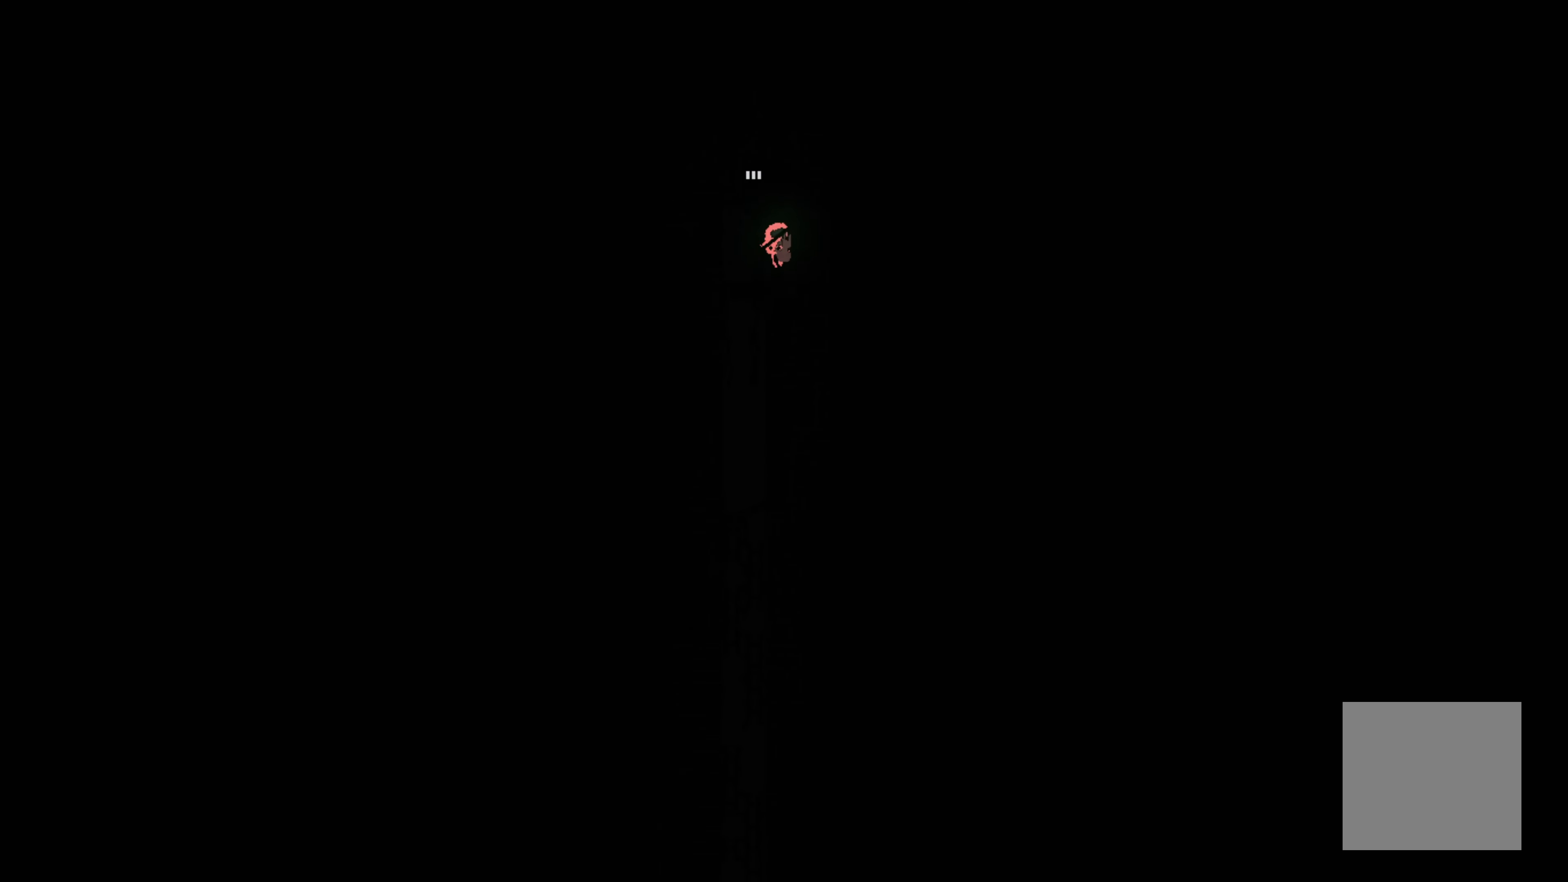
{"buttons": [], "left_stick": "down", "events": [[16, "A", "up"], [283, "left_stick", "down-right"], [466, "left_stick", "down"]]}
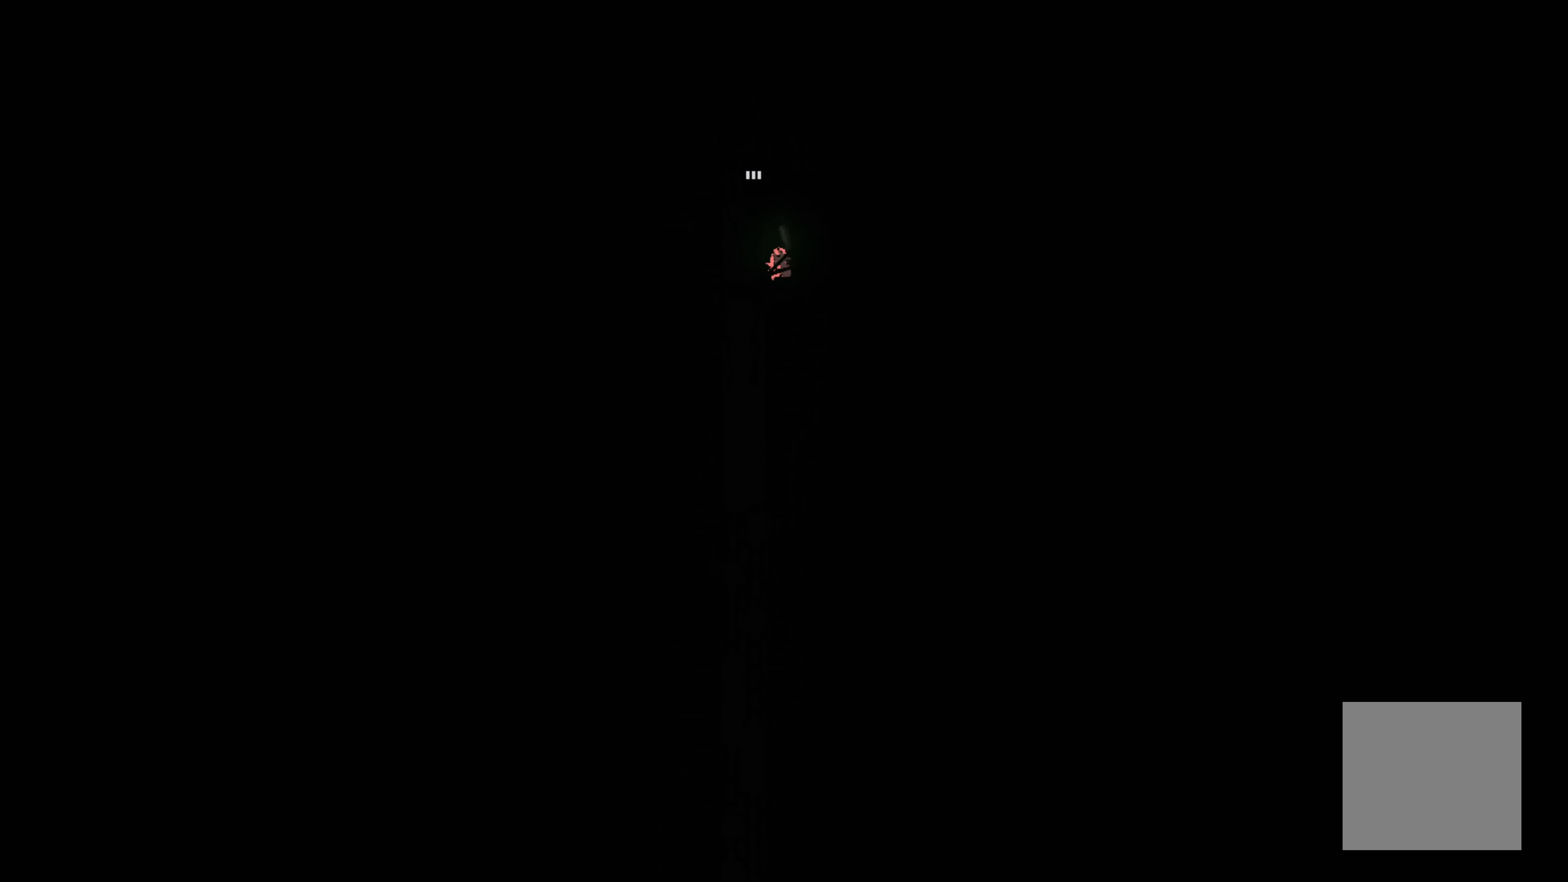
{"buttons": [], "left_stick": "up-left", "events": [[350, "left_stick", "left"], [450, "left_stick", "up-left"]]}
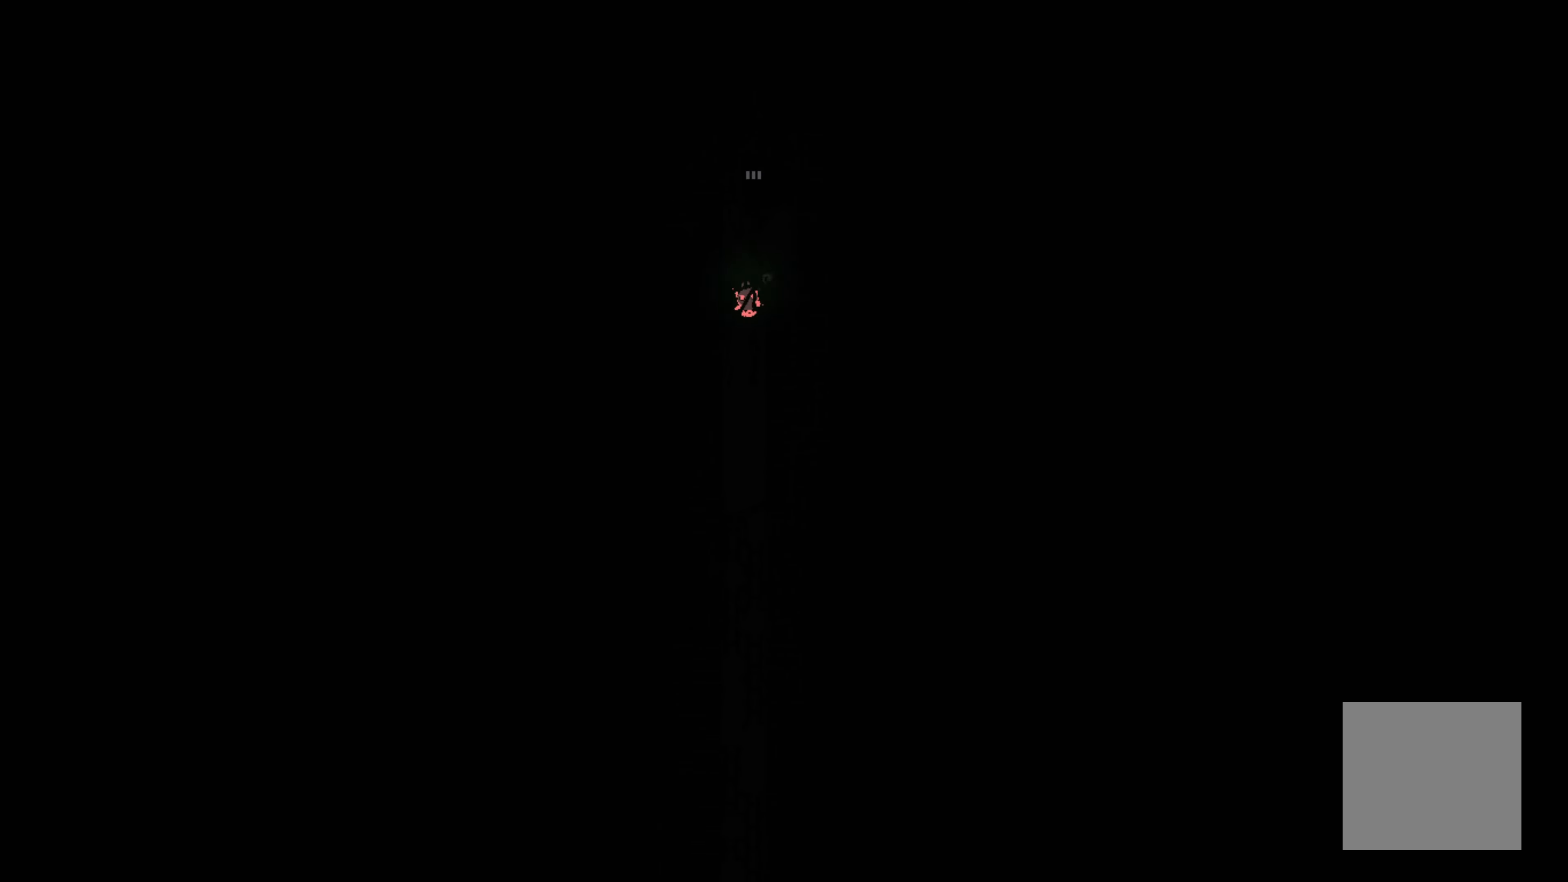
{"buttons": ["A"], "left_stick": "up", "events": [[33, "left_stick", "up"], [216, "A", "down"]]}
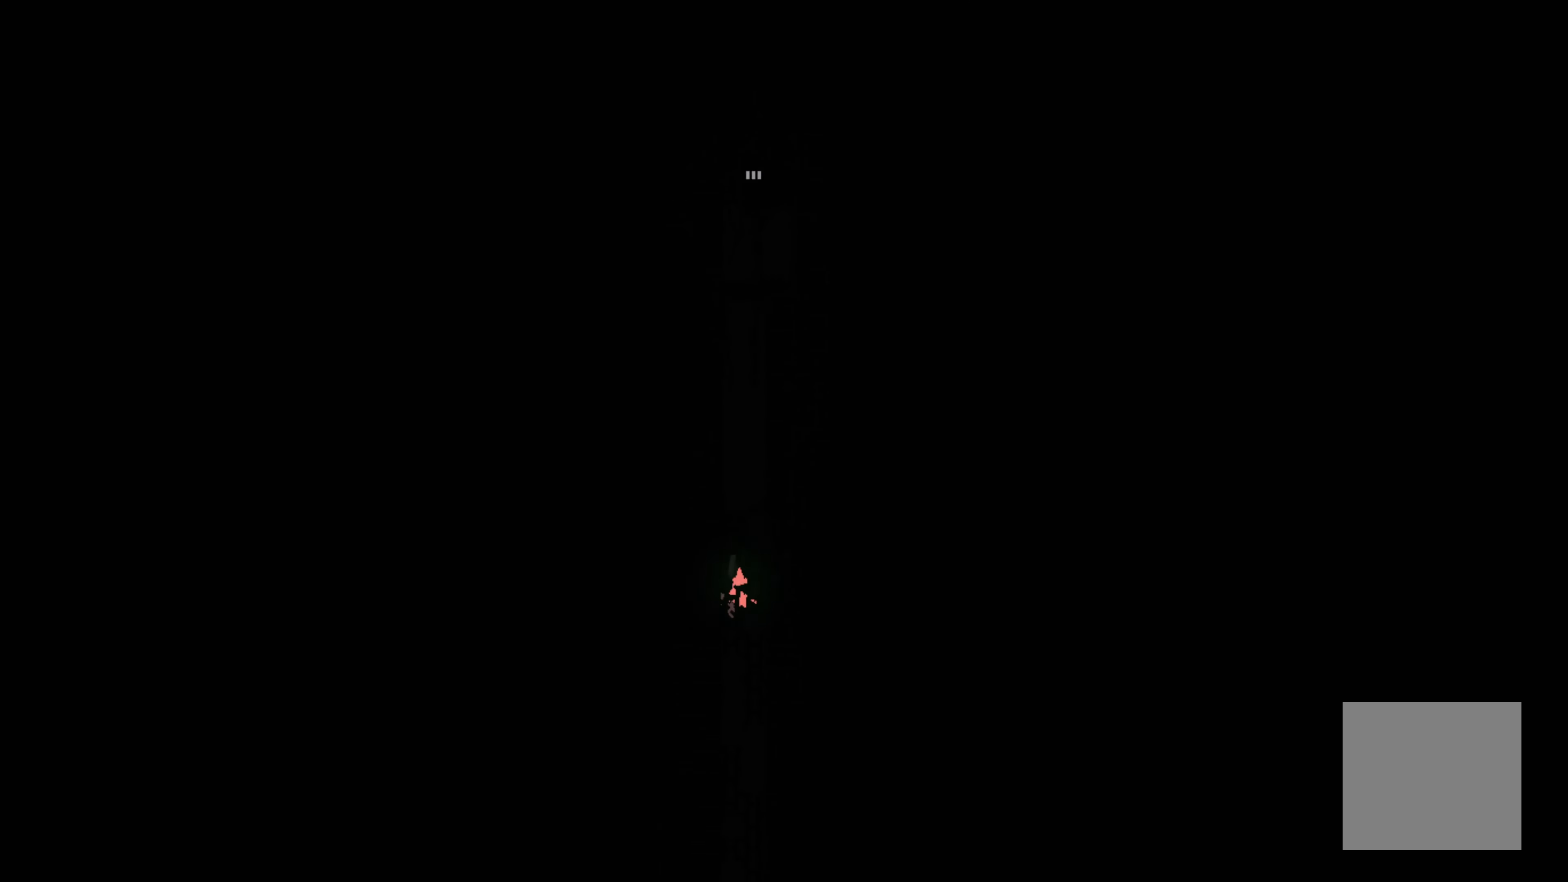
{"buttons": [], "left_stick": "center", "events": [[100, "A", "up"], [283, "left_stick", "center"]]}
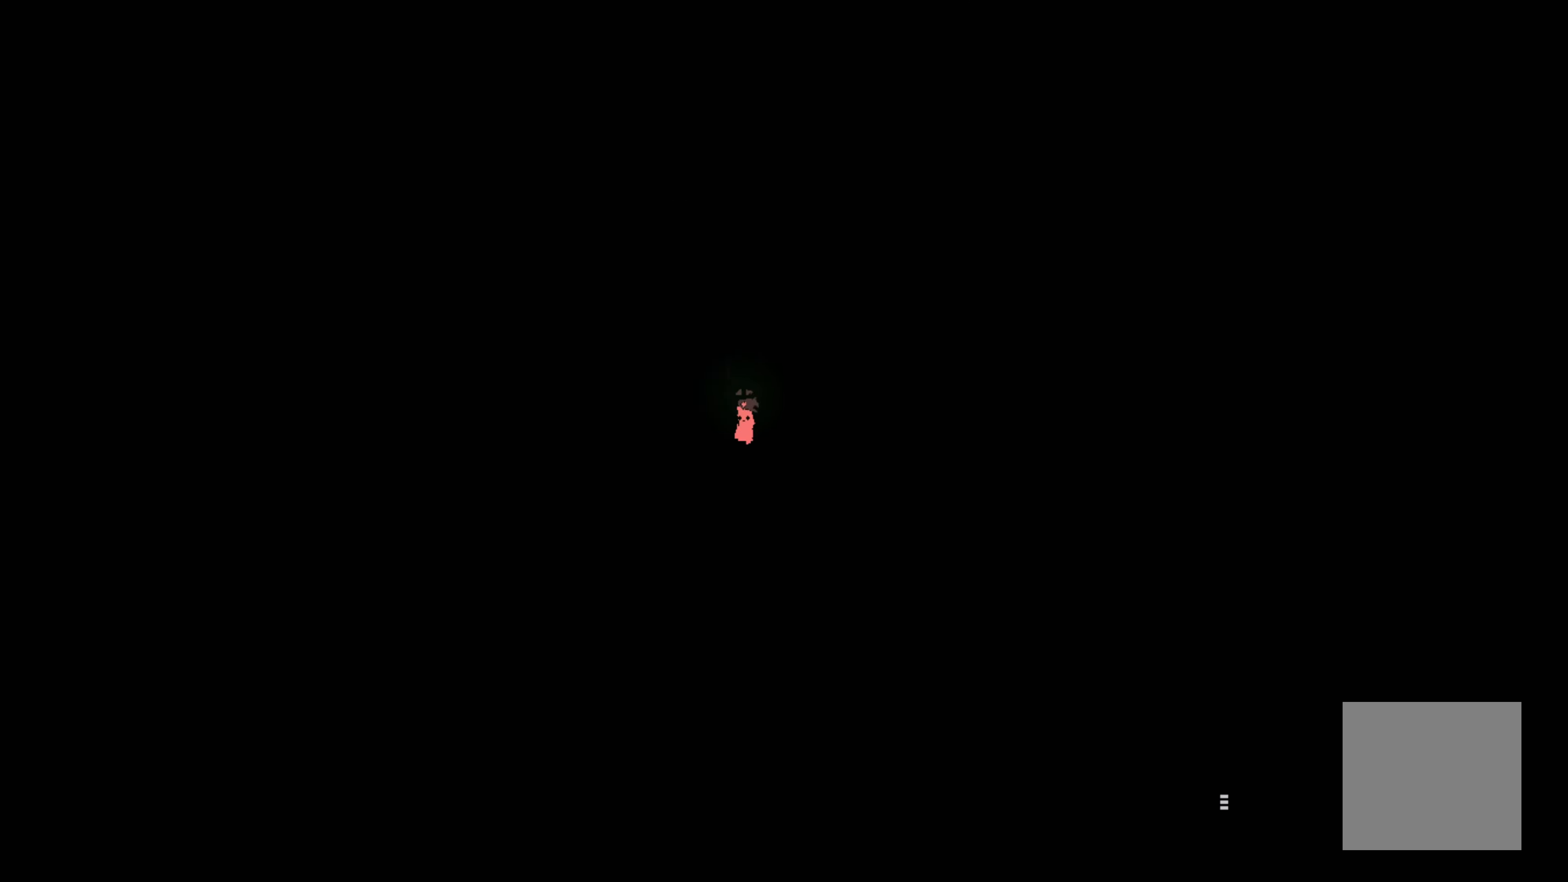
{"buttons": [], "left_stick": "center", "events": []}
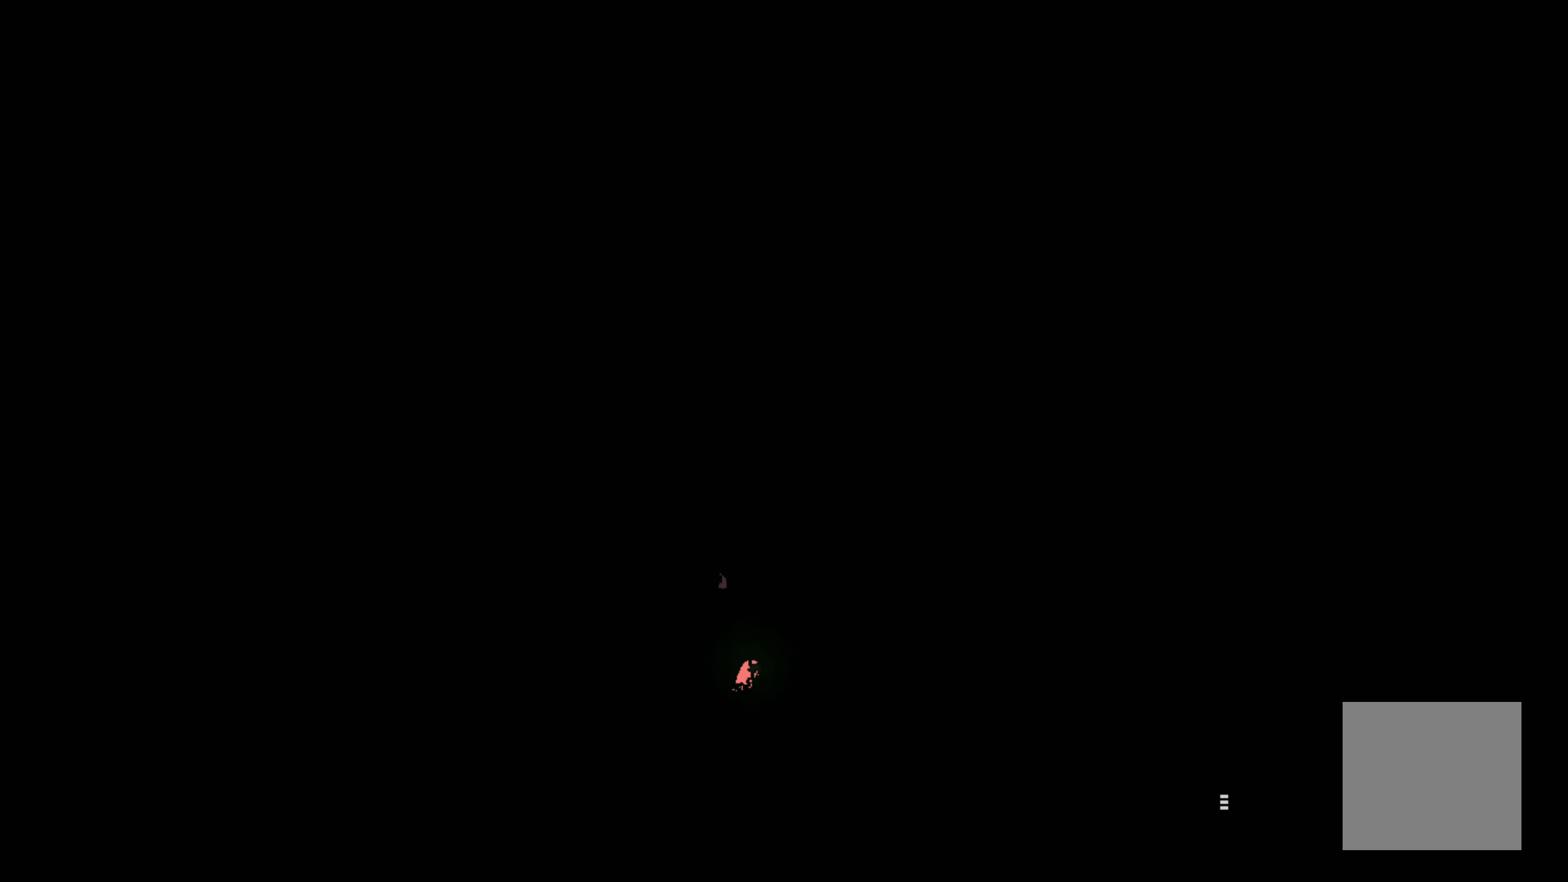
{"buttons": [], "left_stick": "center", "events": []}
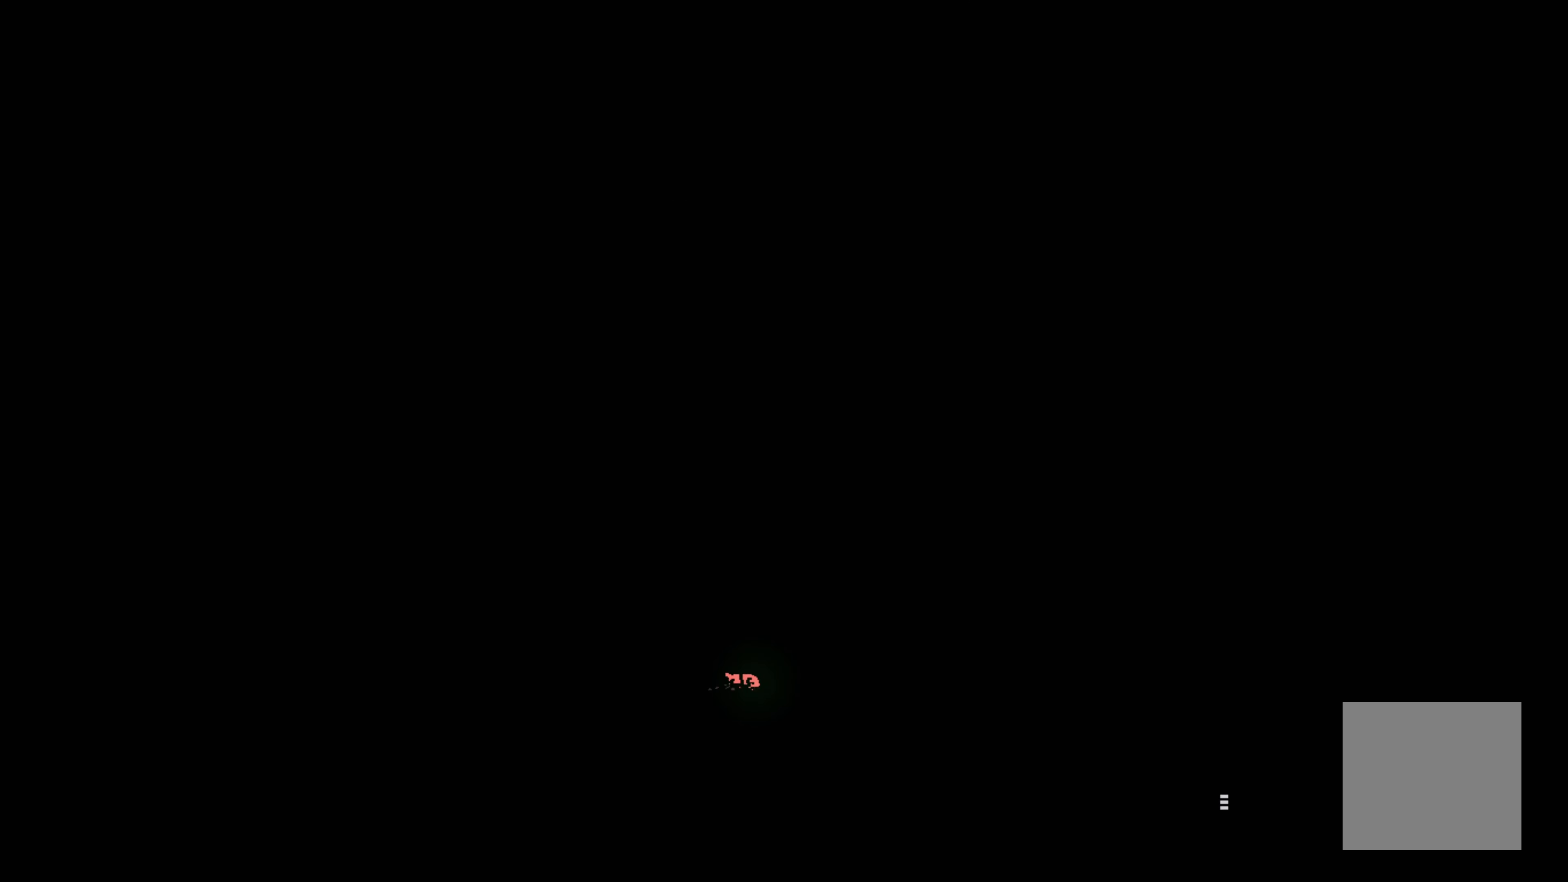
{"buttons": [], "left_stick": "right", "events": [[250, "left_stick", "right"]]}
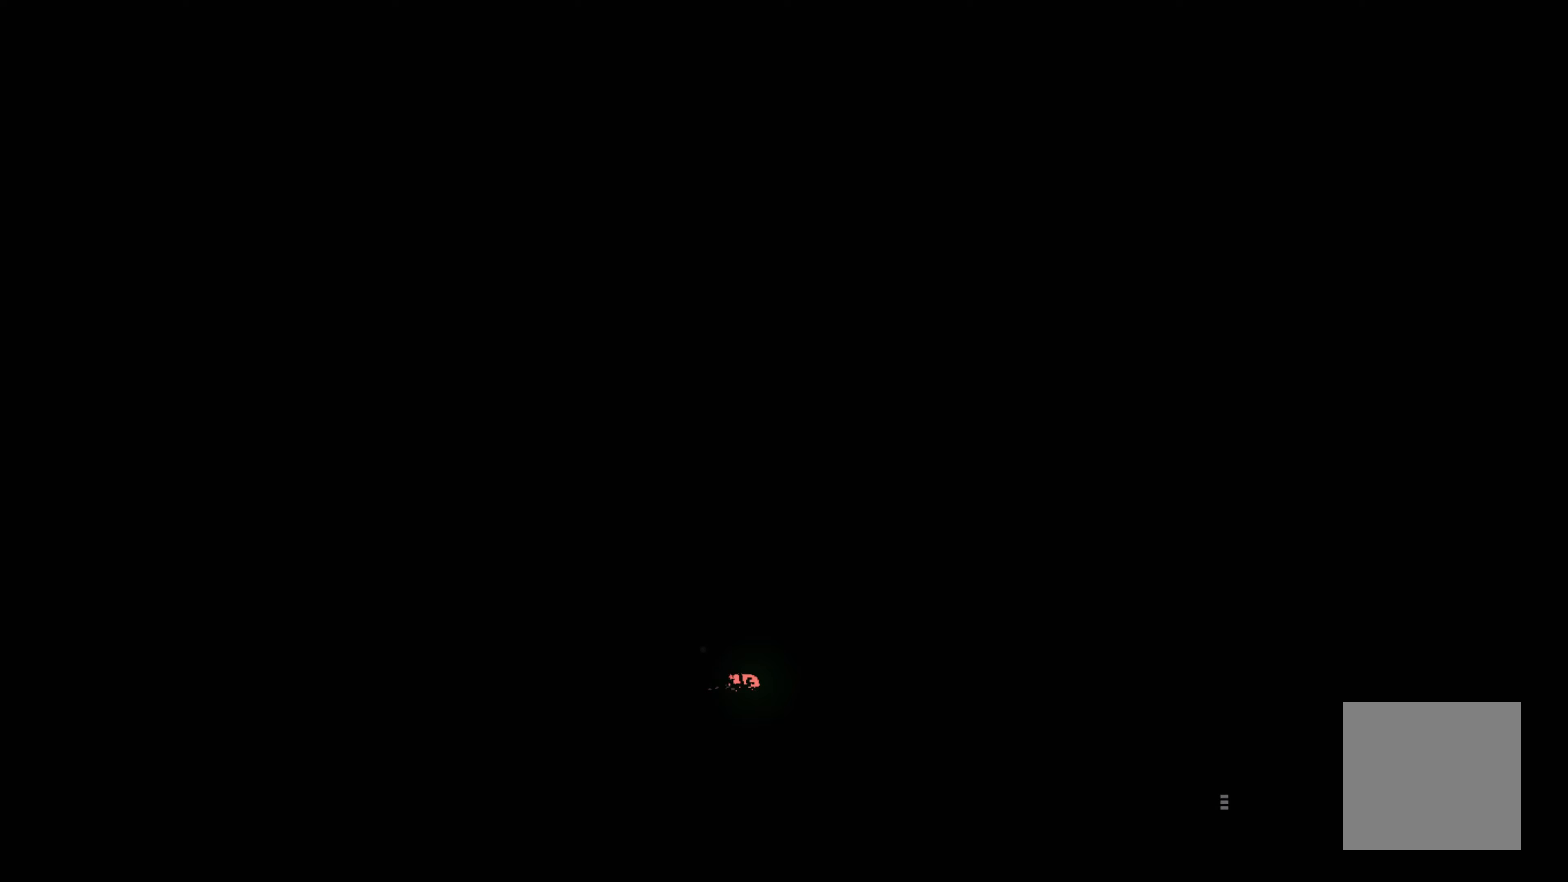
{"buttons": [], "left_stick": "right", "events": []}
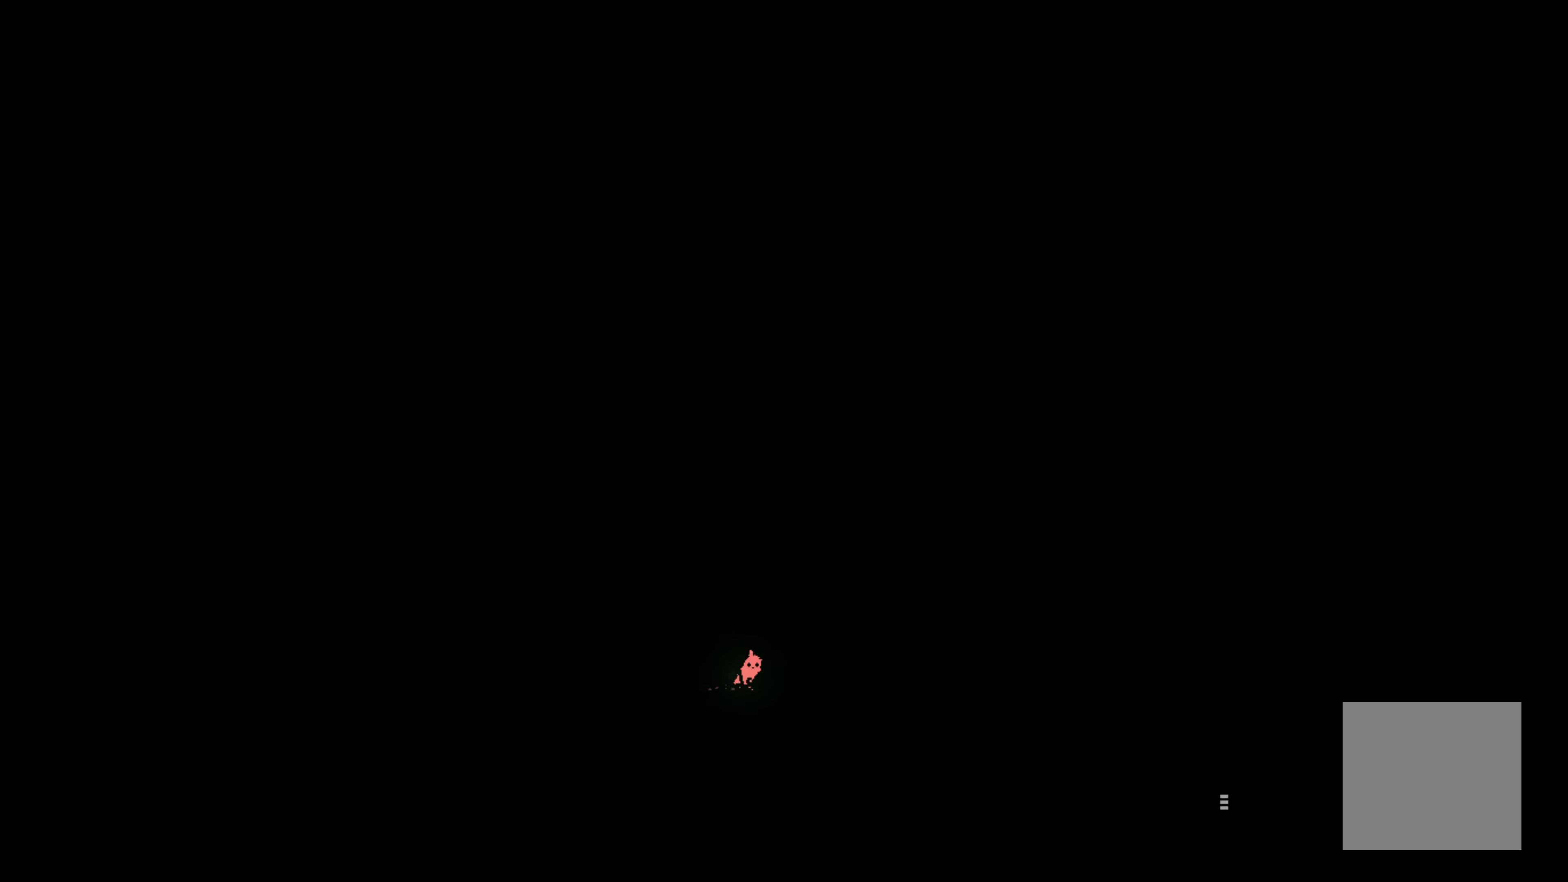
{"buttons": [], "left_stick": "up-left", "events": [[200, "left_stick", "up-left"], [367, "X", "down"], [500, "X", "up"]]}
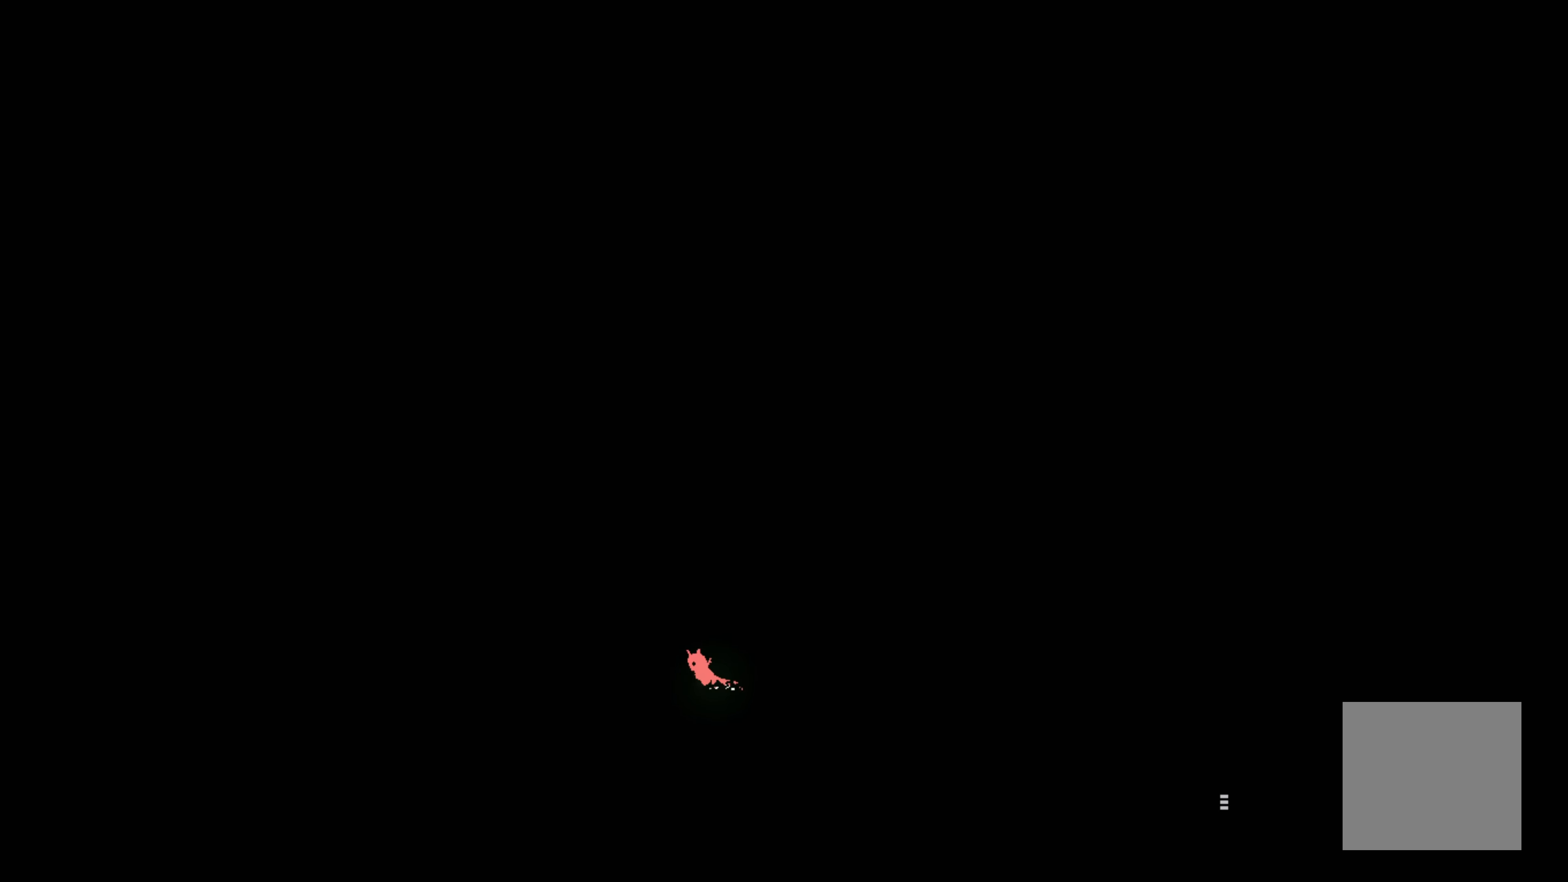
{"buttons": ["X"], "left_stick": "right", "events": [[133, "X", "down"], [200, "left_stick", "up-right"], [217, "X", "up"], [250, "left_stick", "right"], [483, "X", "down"]]}
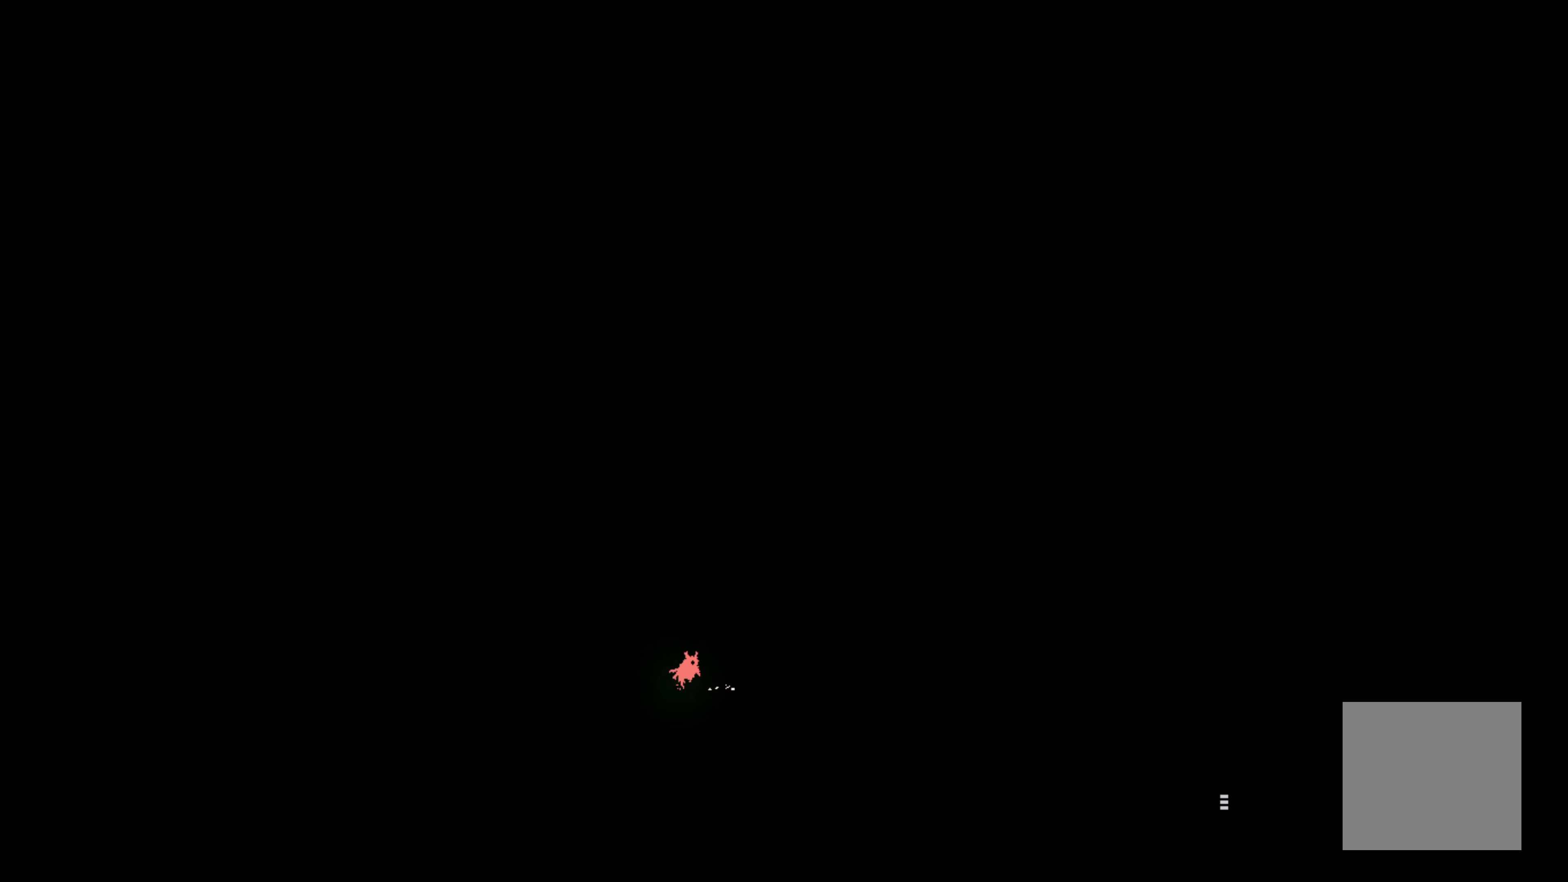
{"buttons": ["X"], "left_stick": "right", "events": [[100, "X", "up"], [200, "X", "down"], [267, "X", "up"], [333, "X", "down"], [433, "X", "up"], [483, "X", "down"]]}
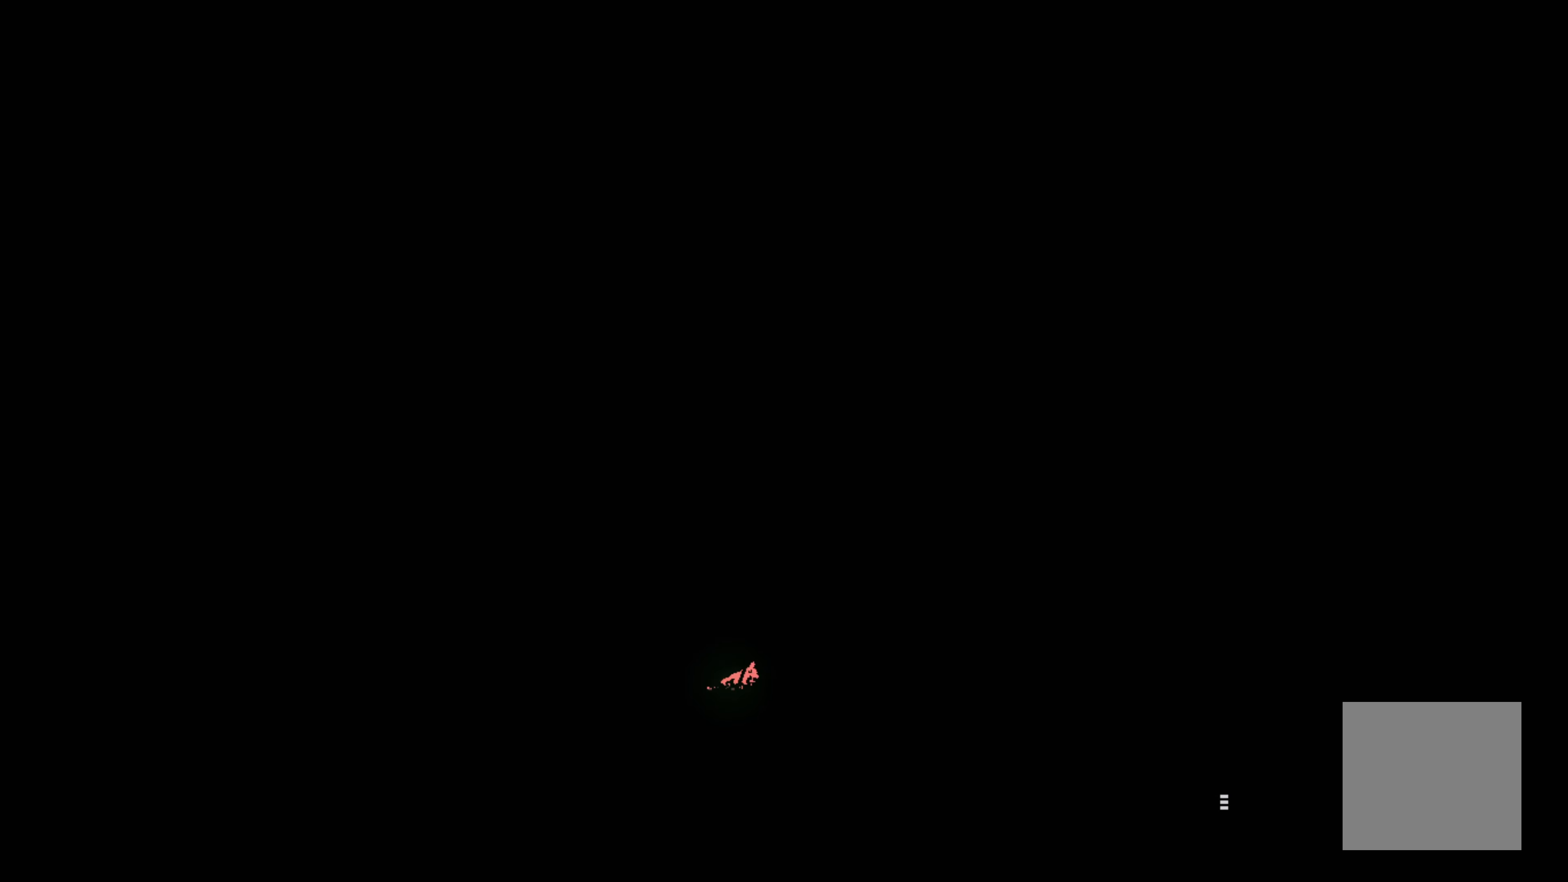
{"buttons": ["X"], "left_stick": "left", "events": [[100, "X", "up"], [100, "left_stick", "center"], [183, "X", "down"], [283, "X", "up"], [300, "left_stick", "left"], [433, "X", "down"]]}
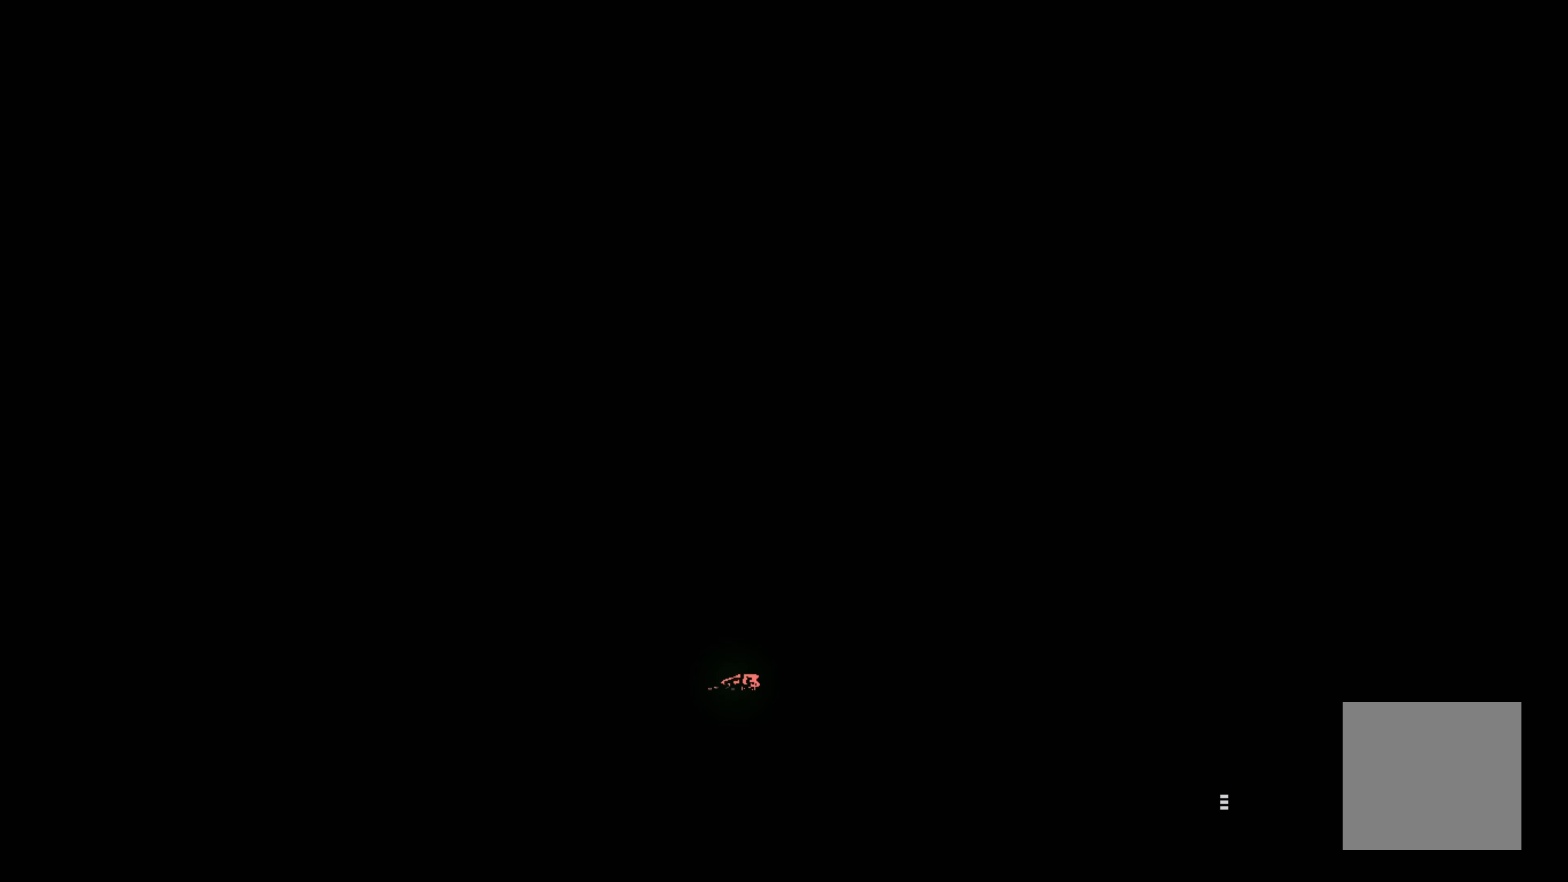
{"buttons": [], "left_stick": "center", "events": [[17, "X", "up"], [67, "left_stick", "center"]]}
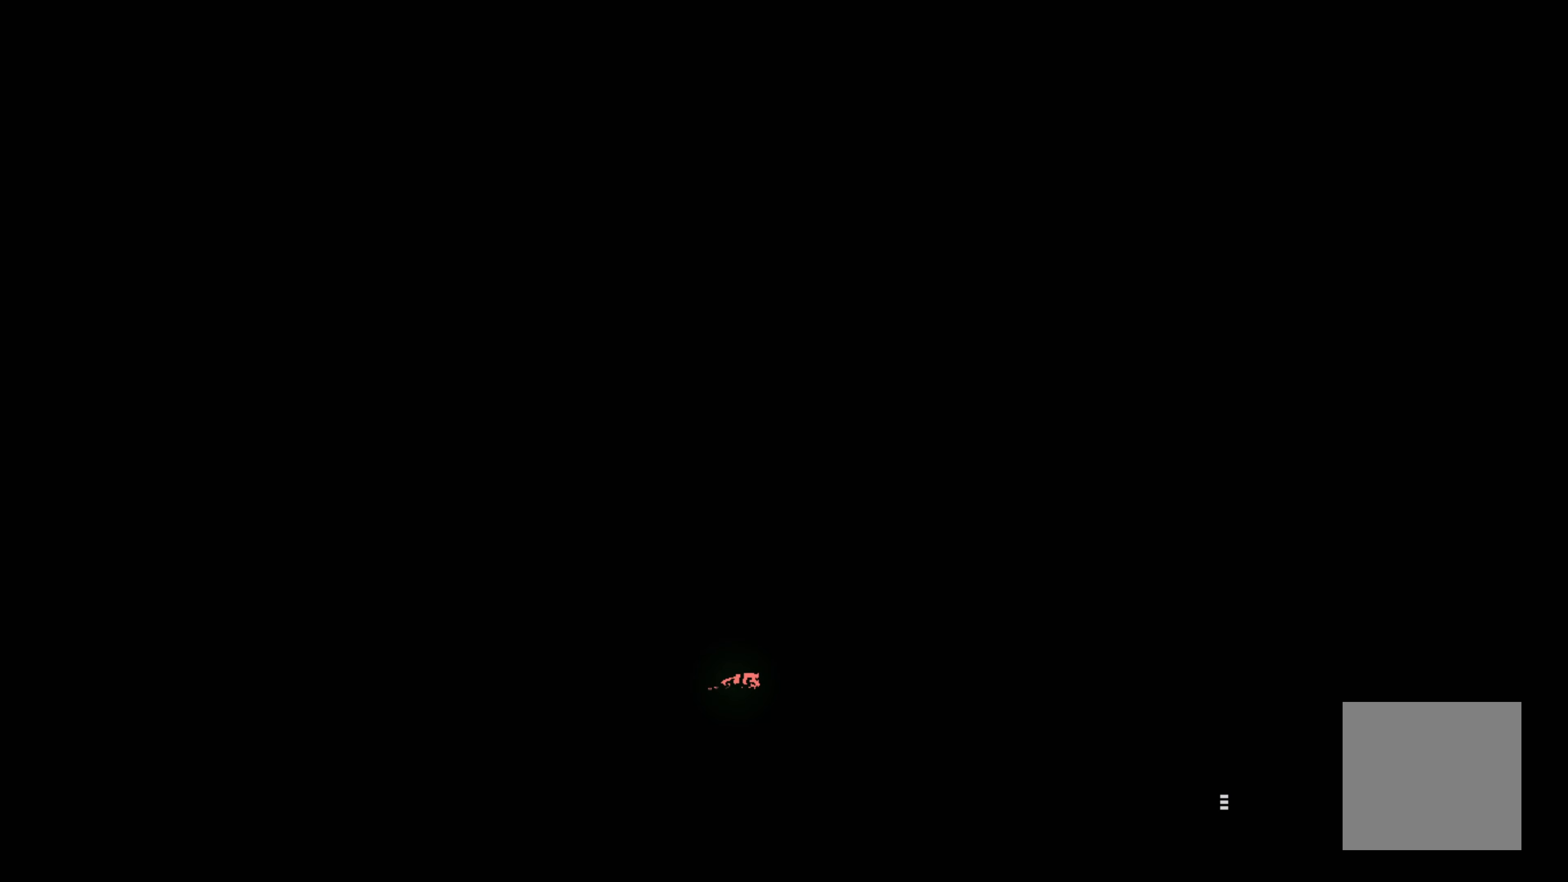
{"buttons": [], "left_stick": "up-left", "events": [[17, "left_stick", "up-left"], [100, "left_stick", "up"], [233, "A", "down"], [350, "left_stick", "up-left"], [467, "A", "up"]]}
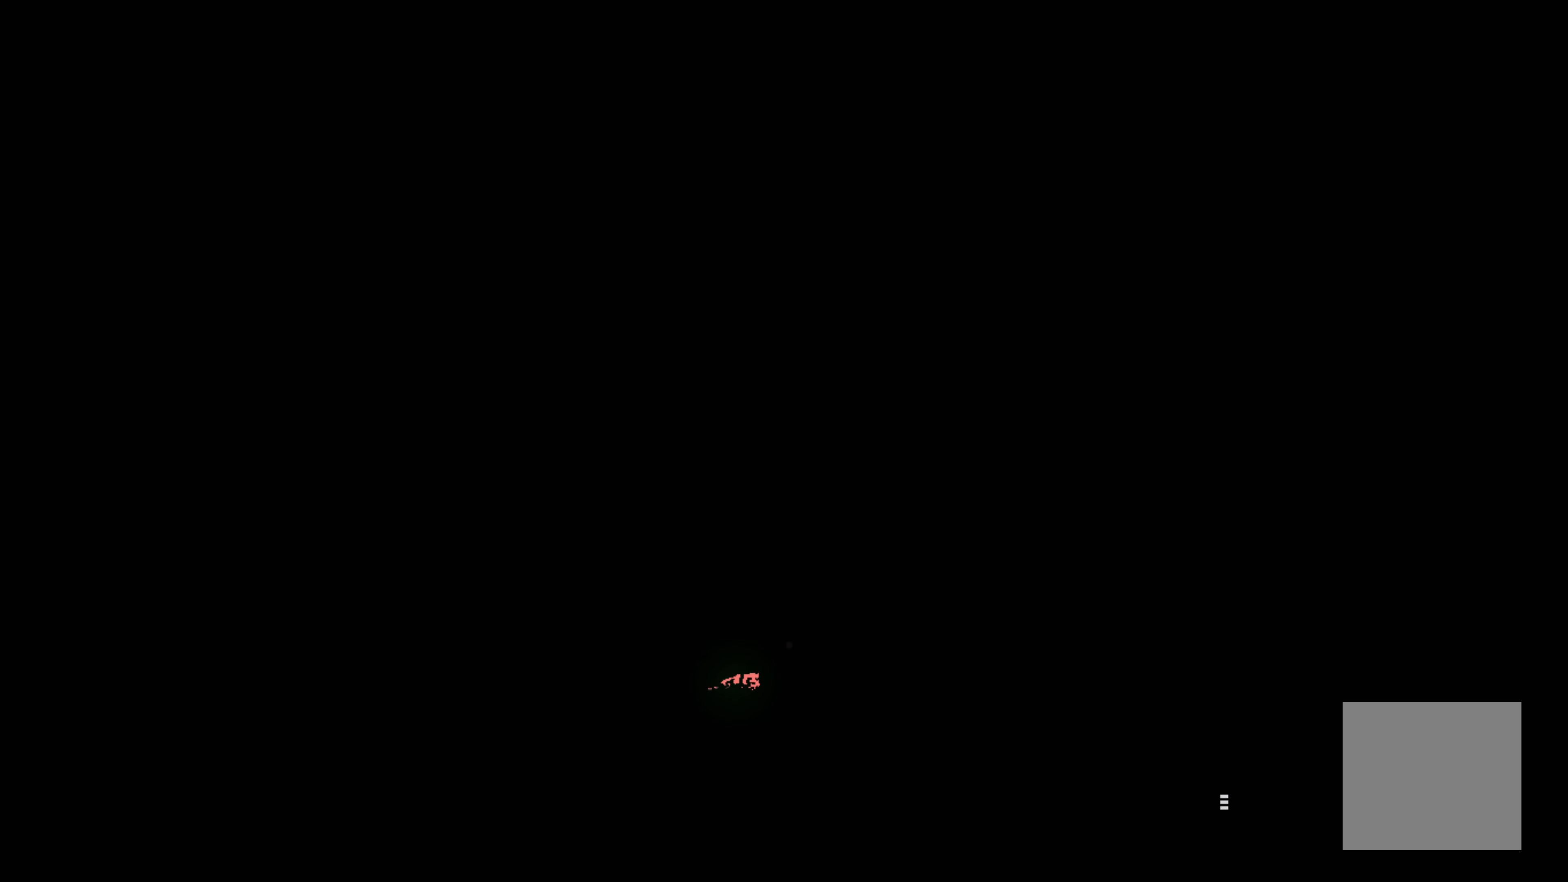
{"buttons": [], "left_stick": "center", "events": [[283, "left_stick", "up"], [417, "left_stick", "center"]]}
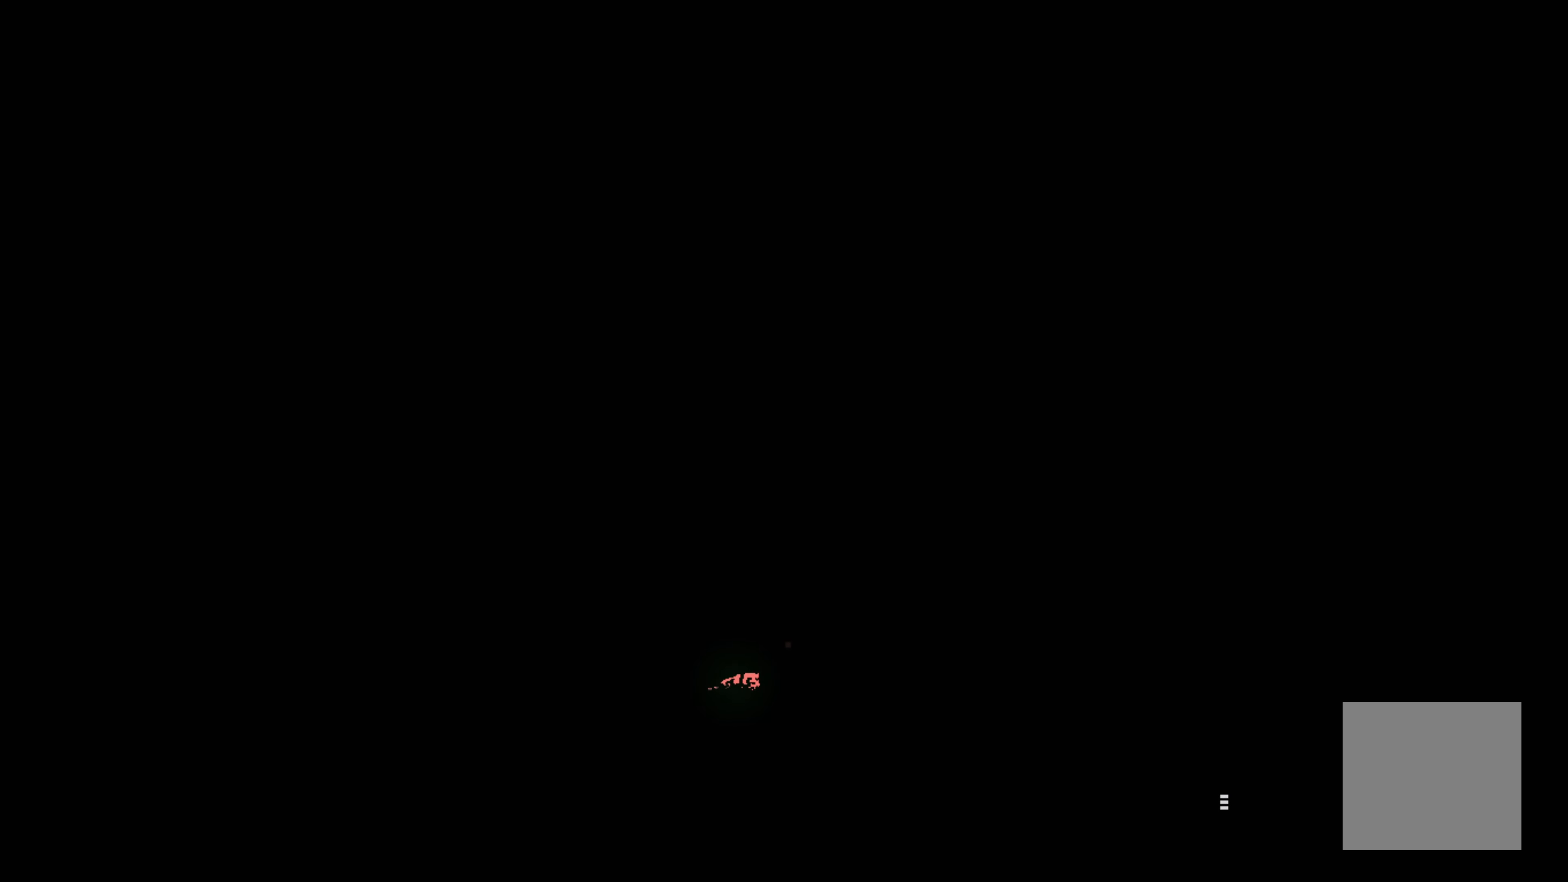
{"buttons": [], "left_stick": "center", "events": []}
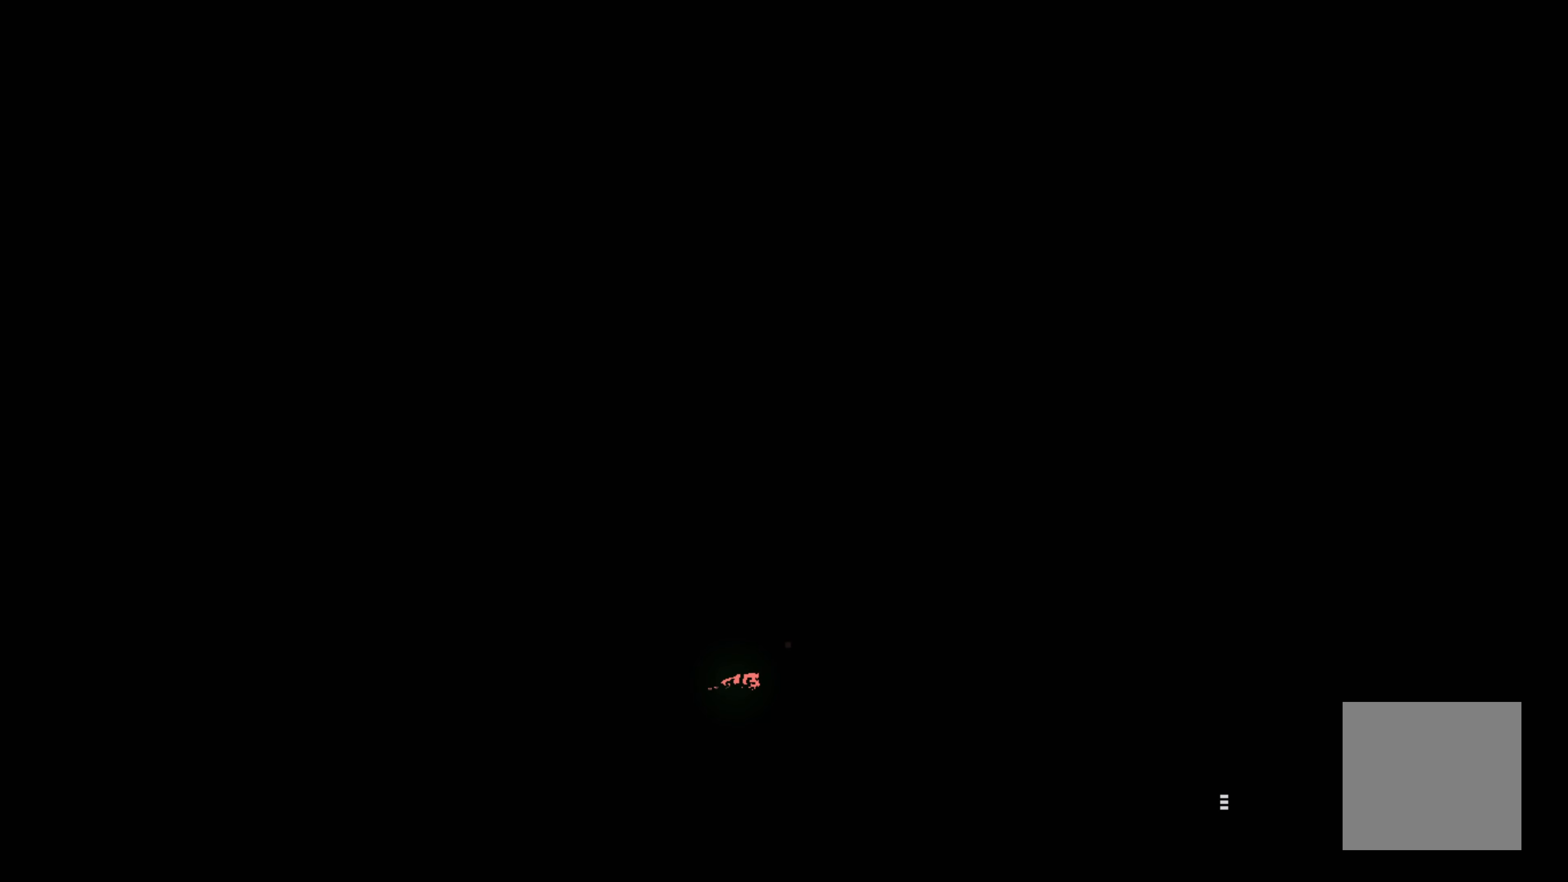
{"buttons": [], "left_stick": "center", "events": []}
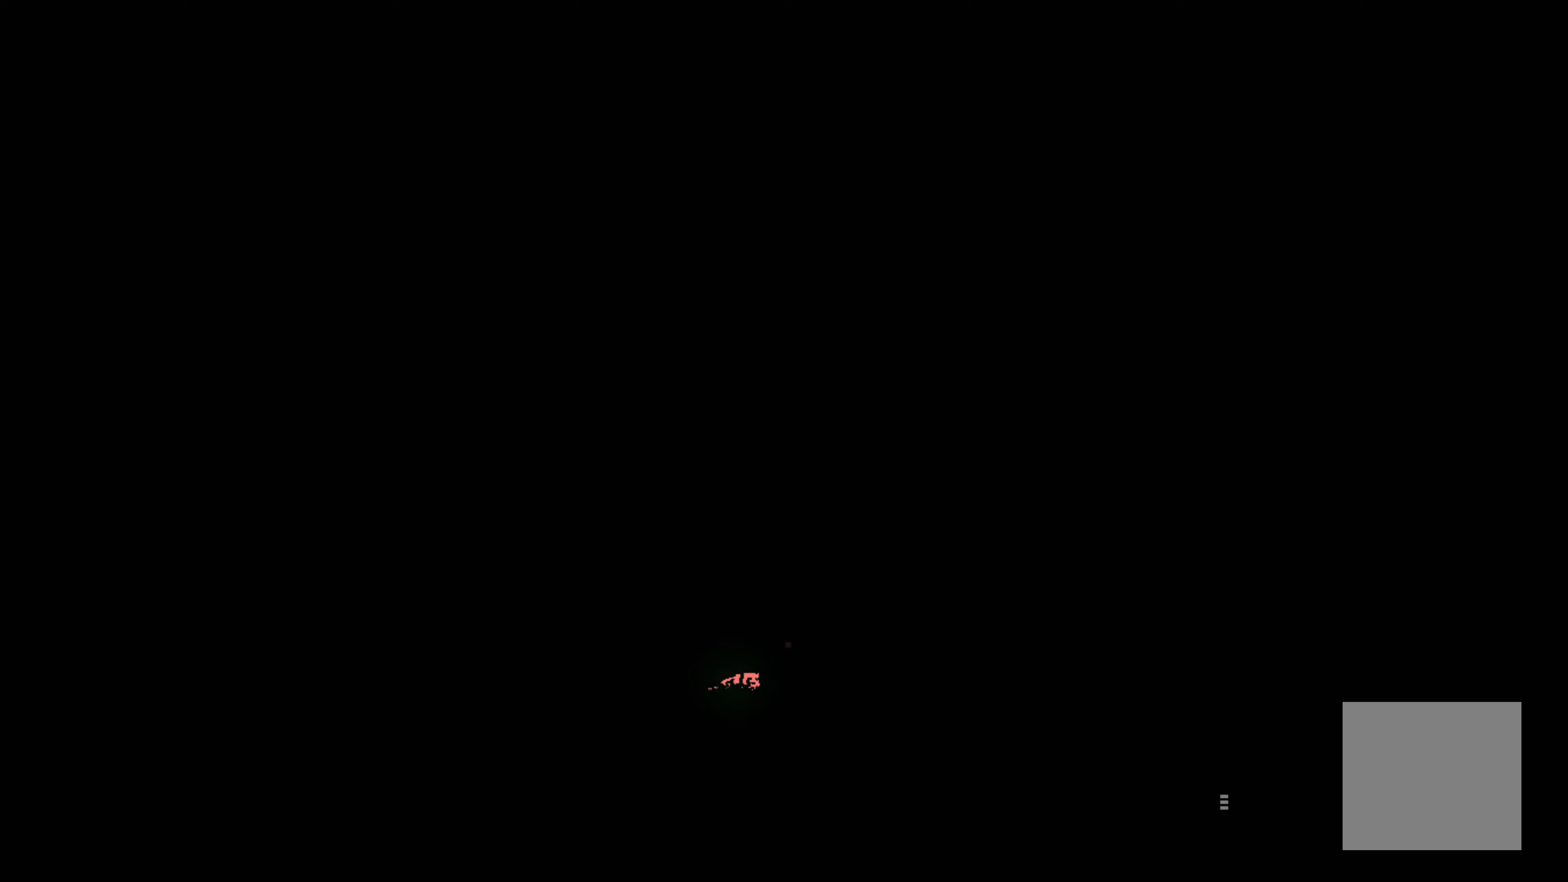
{"buttons": [], "left_stick": "left", "events": [[34, "left_stick", "up-left"], [67, "A", "down"], [250, "A", "up"], [334, "left_stick", "left"]]}
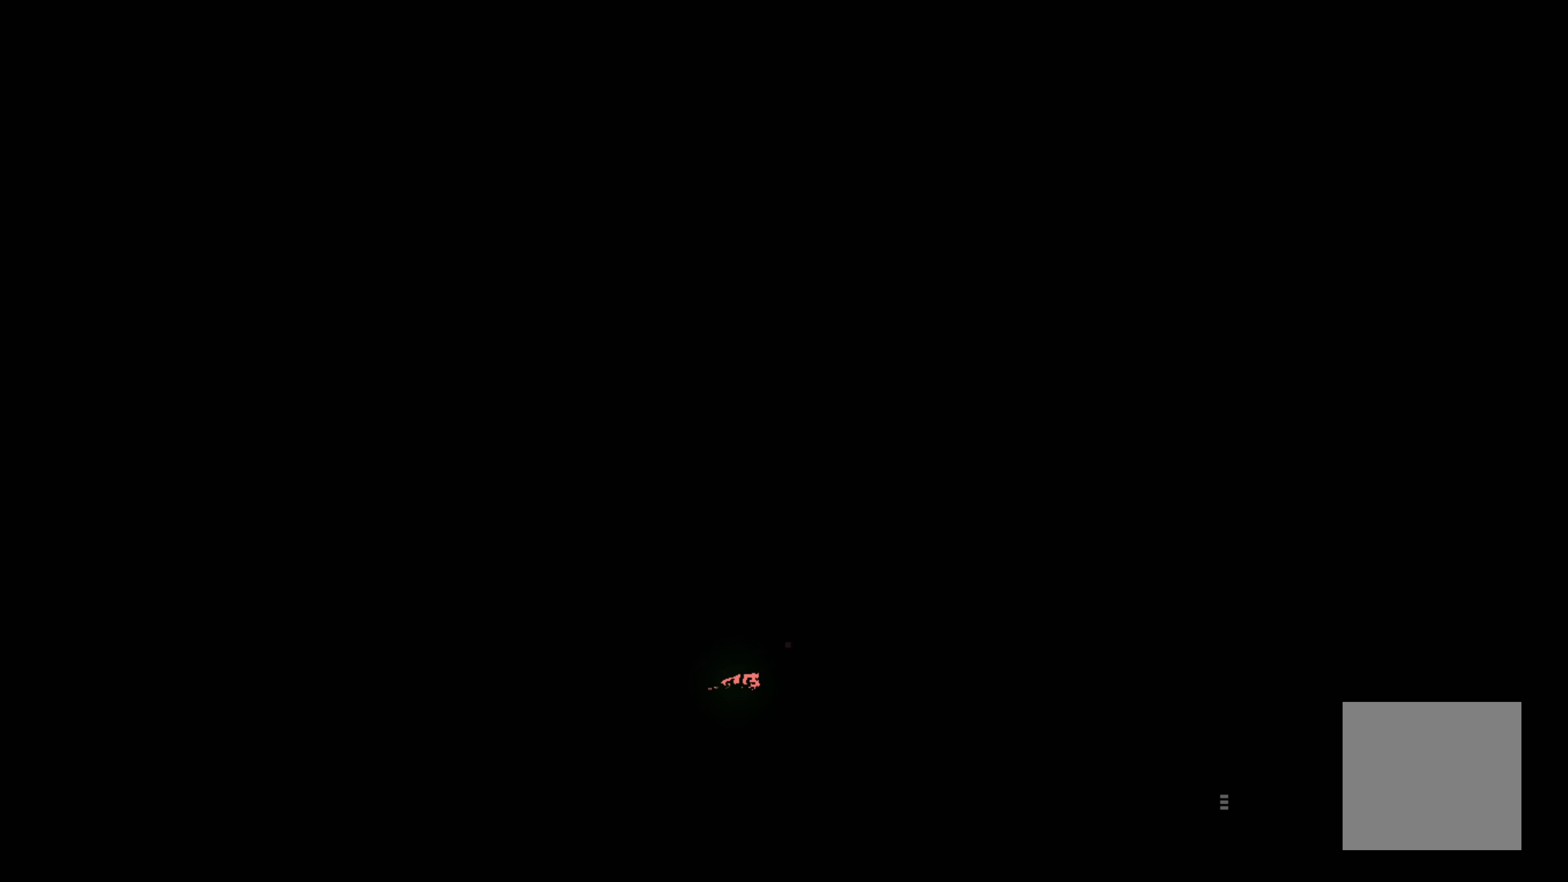
{"buttons": [], "left_stick": "down", "events": [[34, "left_stick", "down"], [167, "left_stick", "right"], [284, "left_stick", "left"], [500, "left_stick", "down"]]}
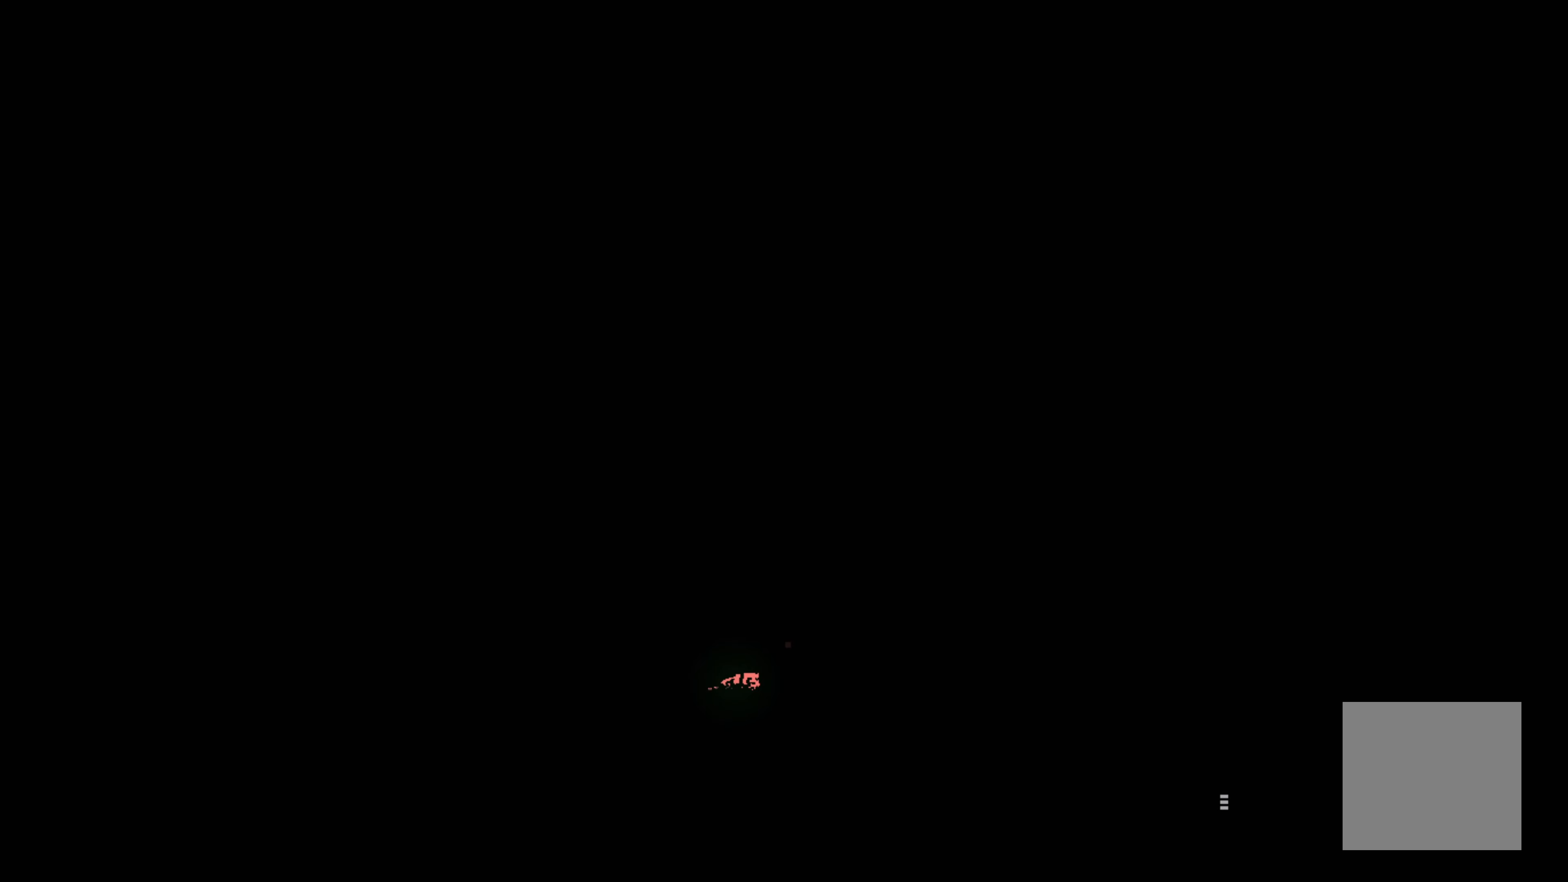
{"buttons": [], "left_stick": "left", "events": [[67, "left_stick", "right"], [150, "A", "down"], [150, "left_stick", "center"], [300, "A", "up"], [317, "left_stick", "left"]]}
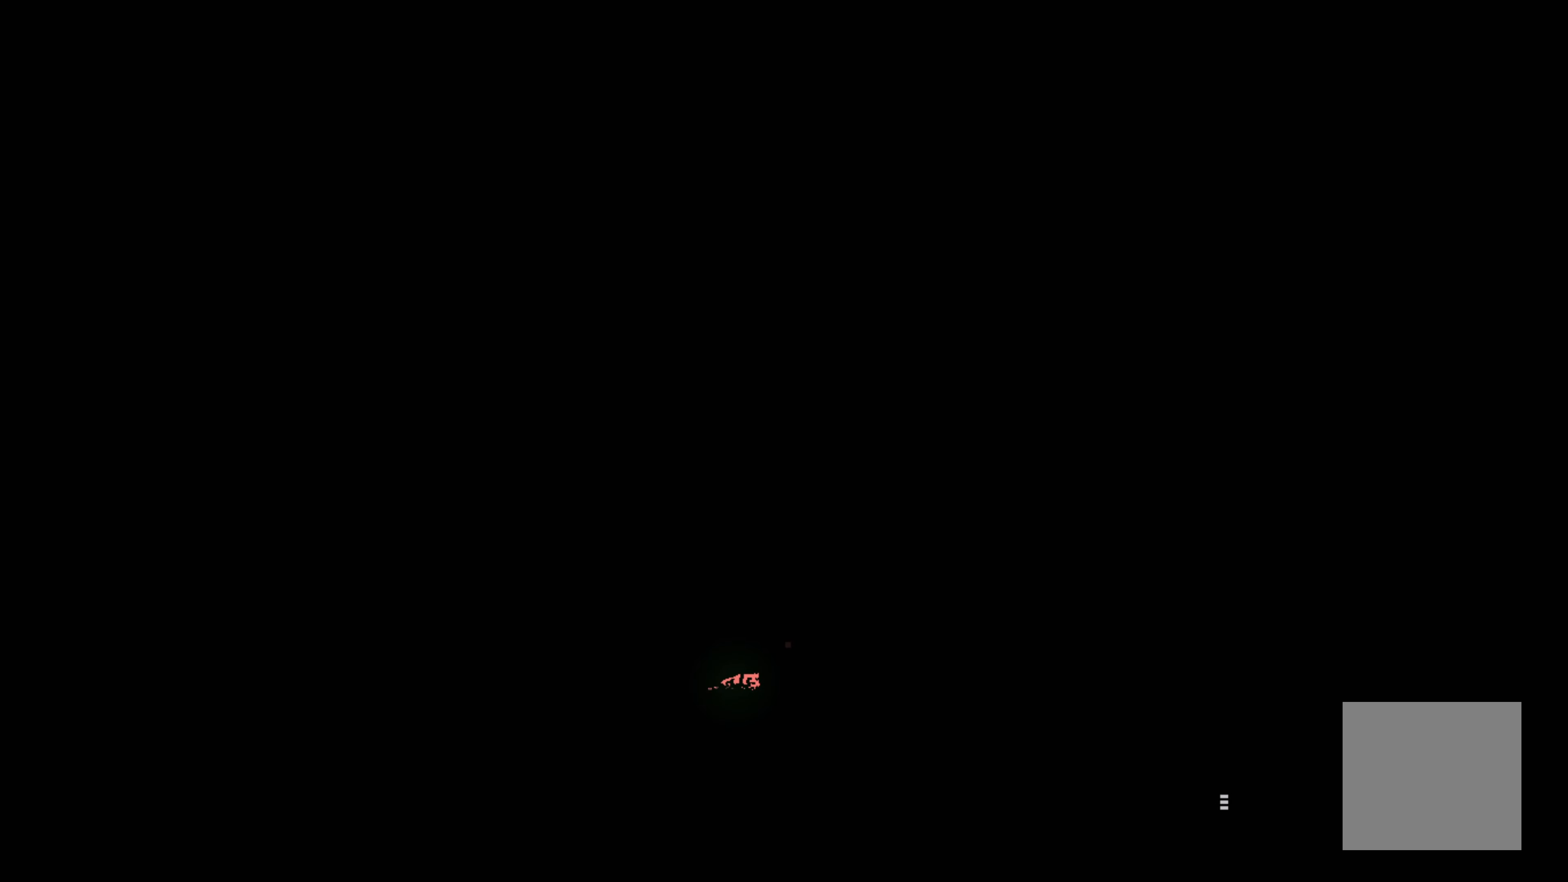
{"buttons": [], "left_stick": "left", "events": [[17, "left_stick", "down-left"], [34, "A", "down"], [167, "left_stick", "down-right"], [184, "A", "up"], [217, "left_stick", "center"], [300, "X", "down"], [384, "left_stick", "left"], [434, "X", "up"]]}
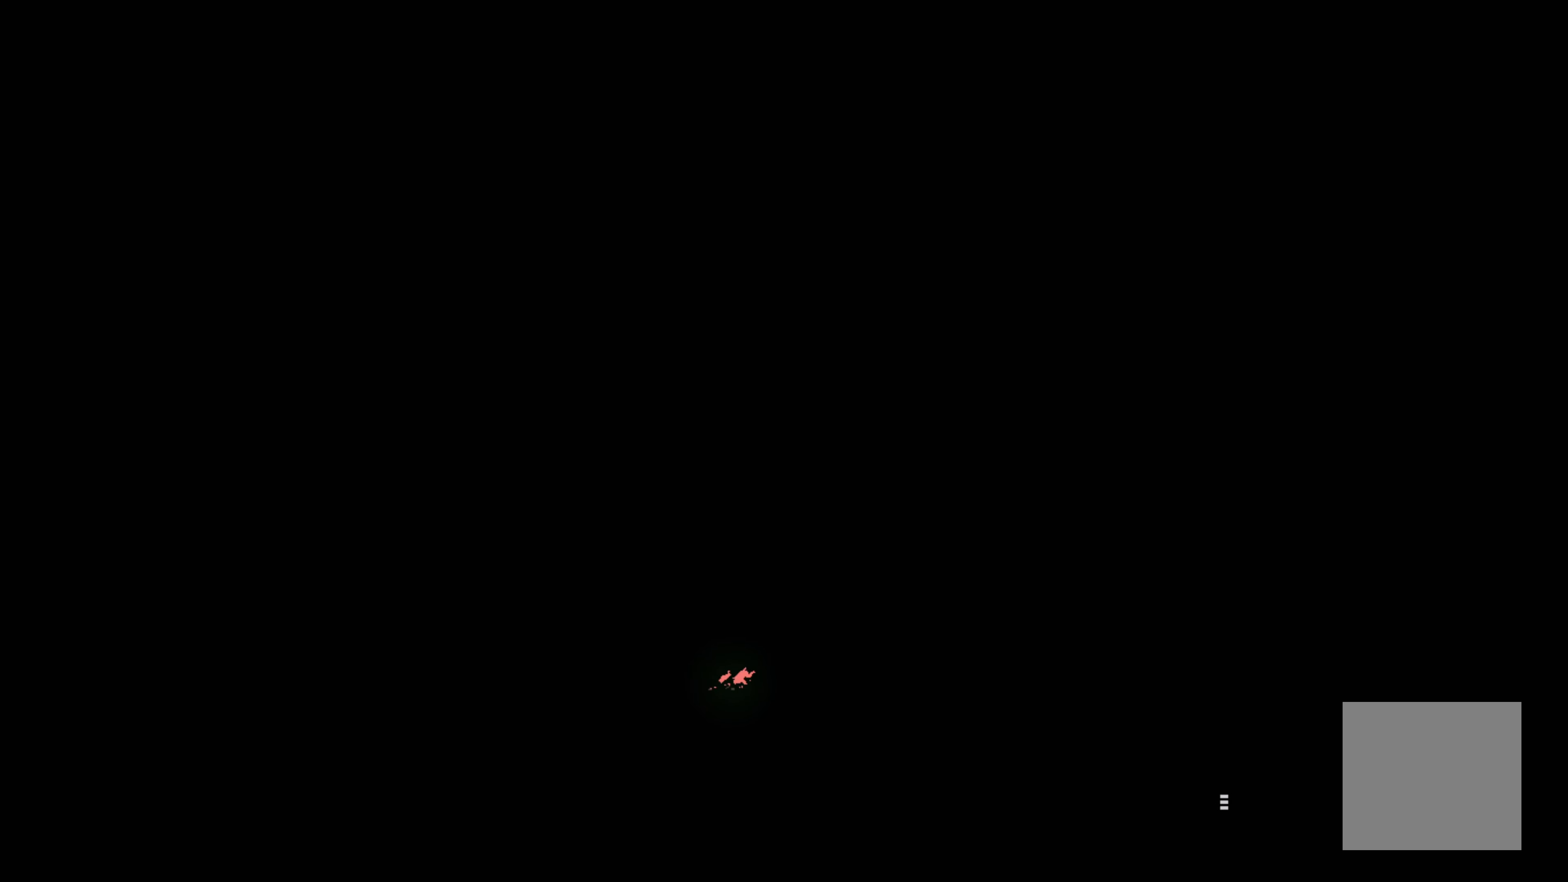
{"buttons": [], "left_stick": "right", "events": [[34, "X", "down"], [100, "left_stick", "center"], [134, "X", "up"], [217, "X", "down"], [284, "left_stick", "right"], [317, "X", "up"]]}